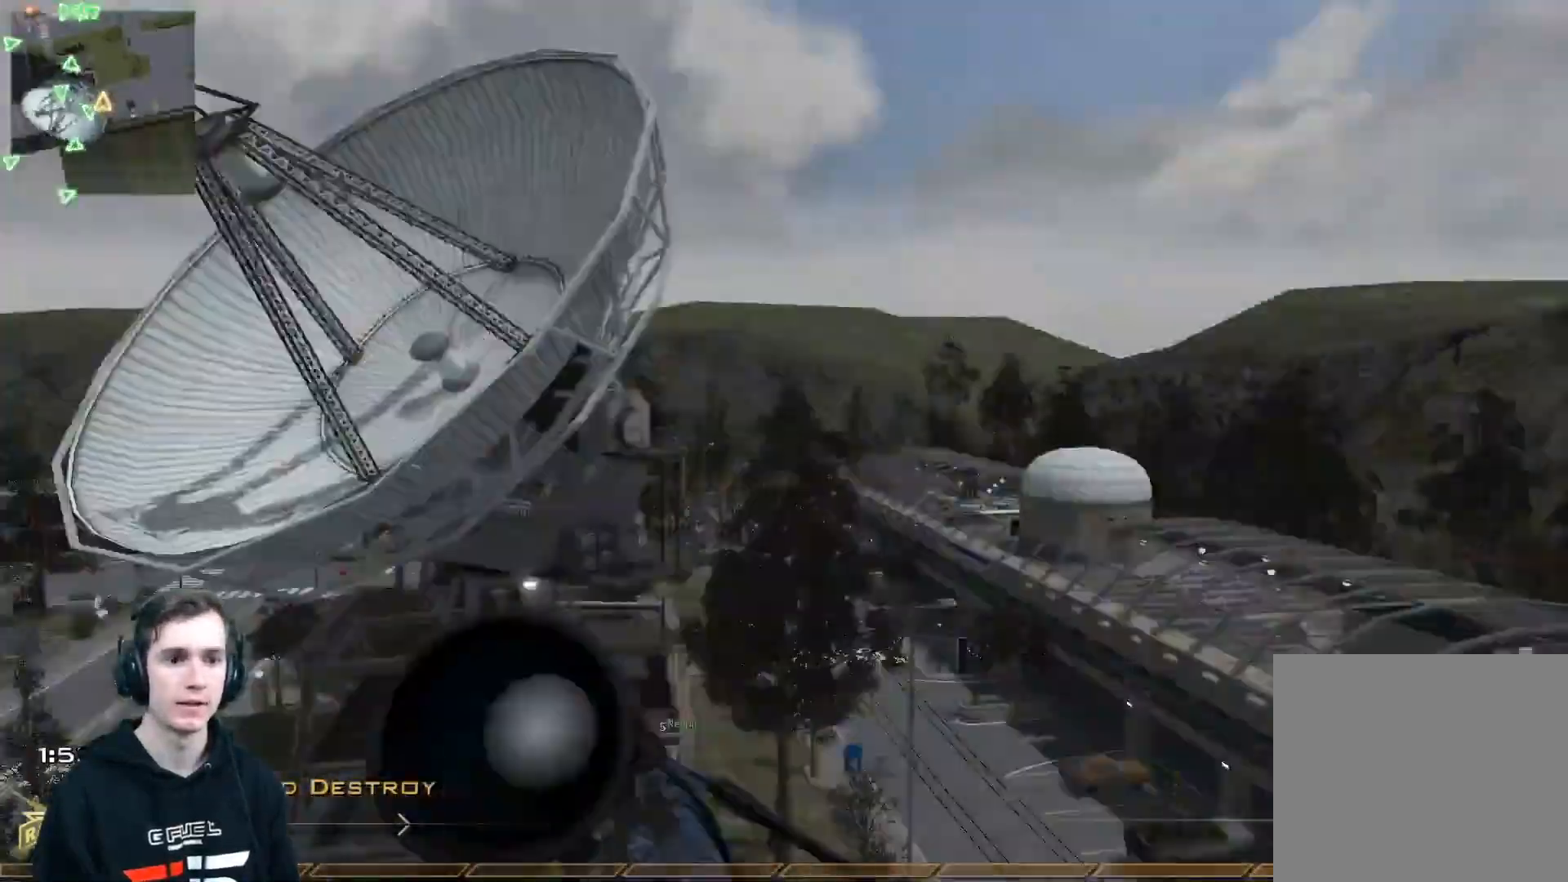
Gameplay with a controller (Xbox layout); each line is a JSON object with the inputs held at the frame after it. "events" lists button and stick changes between this image and that frame as [ms after this image, input, new state], when the widget could be followed in between.
{"buttons": ["Y", "R1", "R2"], "left_stick": "center", "right_stick": "right", "events": [[34, "X", "up"], [368, "L2", "up"], [368, "X", "down"], [384, "R2", "down"], [434, "R1", "down"], [468, "X", "up"], [468, "Y", "down"]]}
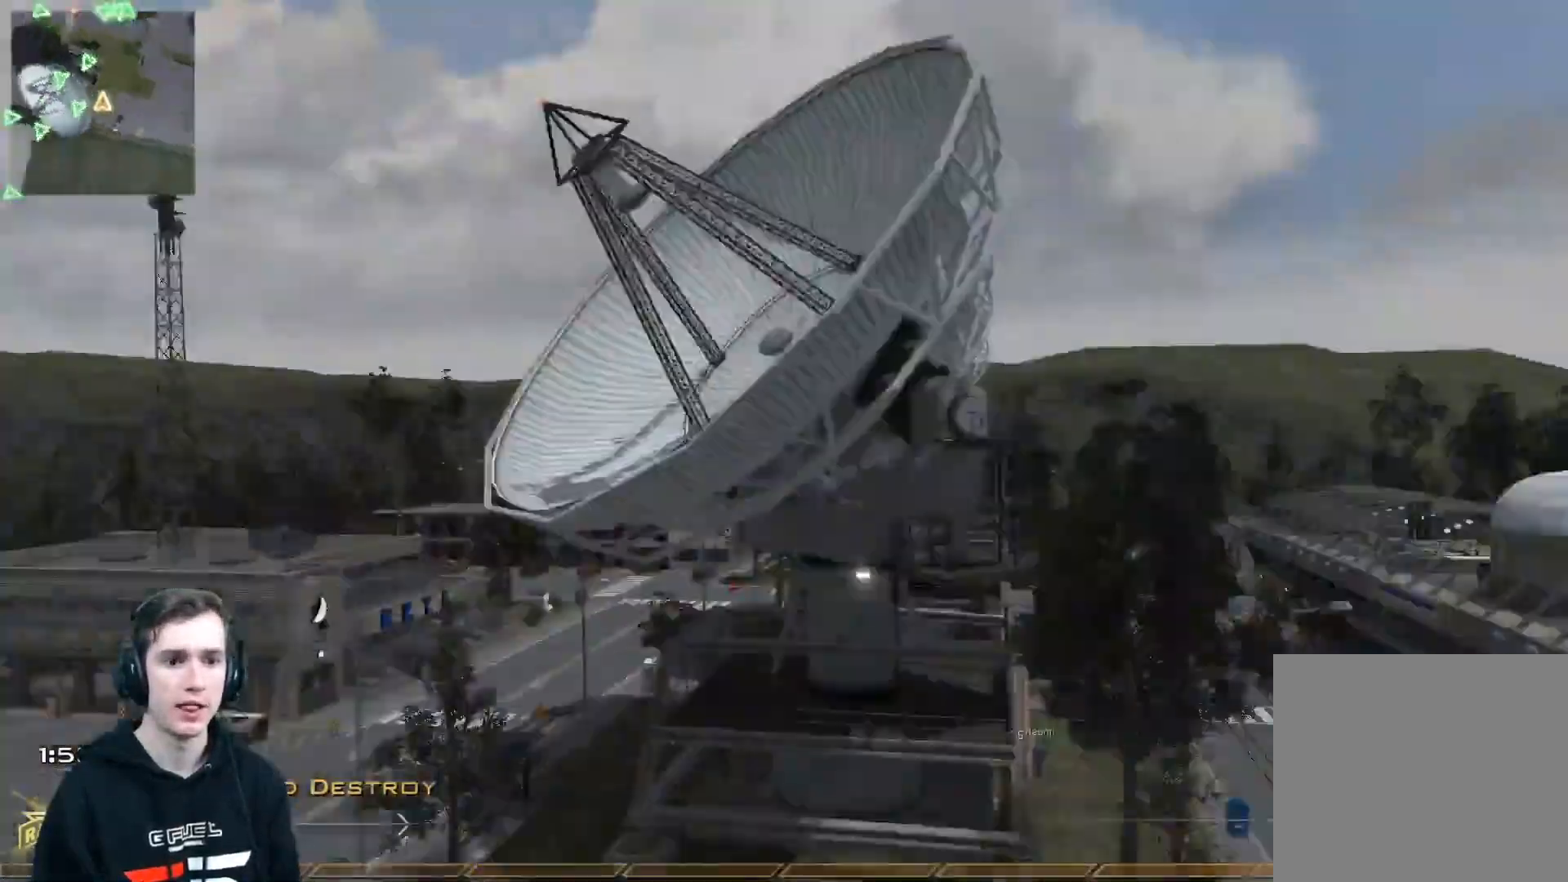
{"buttons": ["R2"], "left_stick": "center", "right_stick": "right", "events": [[50, "Y", "up"], [83, "R2", "up"], [100, "R1", "up"], [400, "right_stick", "center"], [484, "R2", "down"], [500, "right_stick", "right"]]}
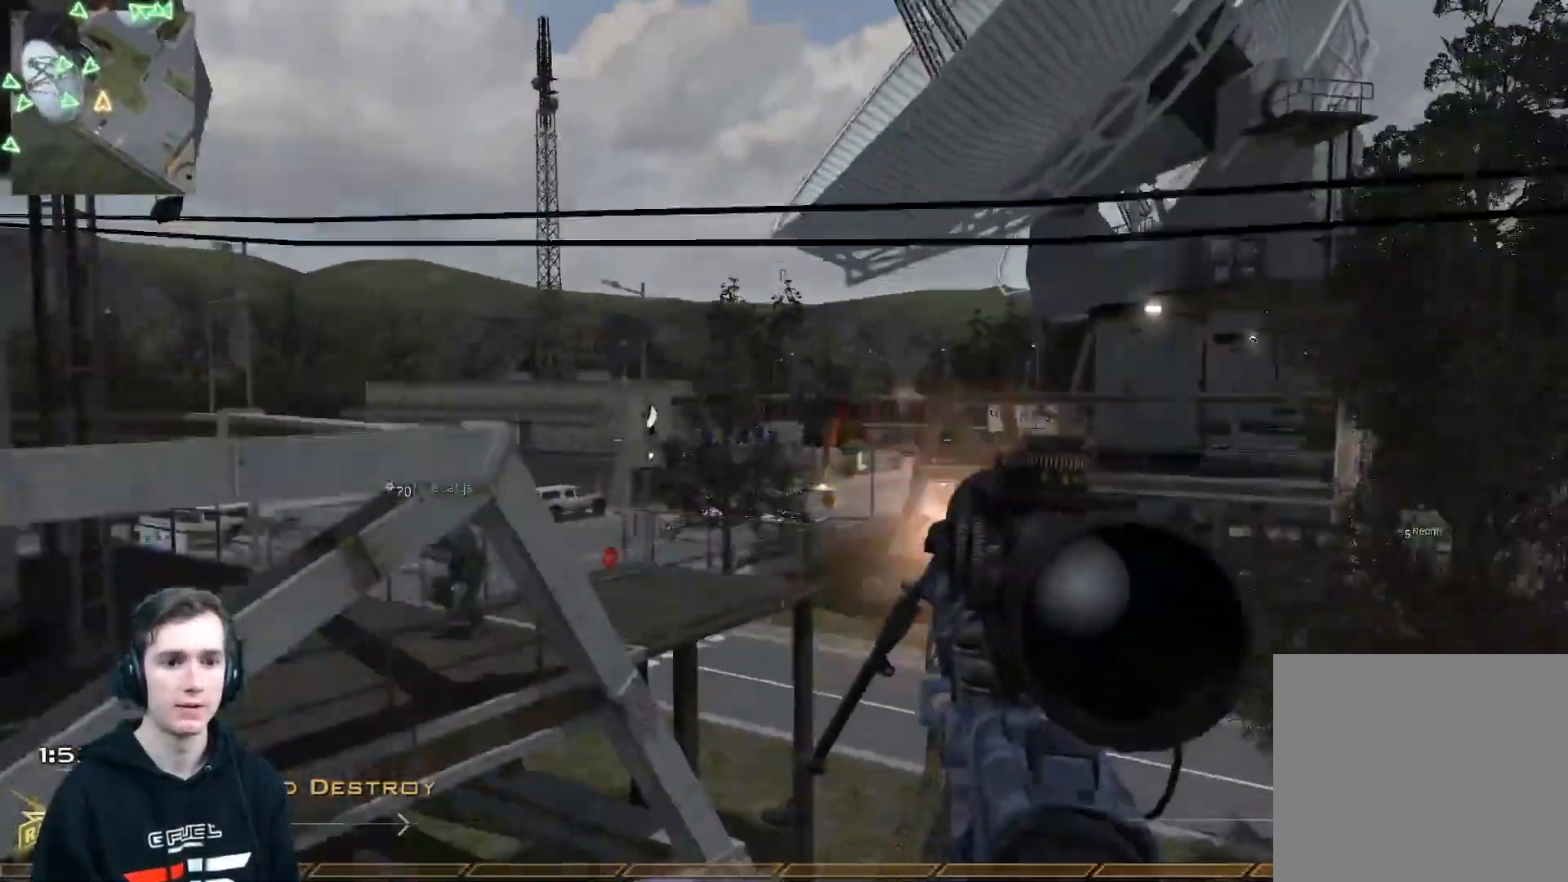
{"buttons": ["L3"], "left_stick": "up-left", "right_stick": "center", "events": [[17, "R1", "down"], [67, "right_stick", "center"], [84, "left_stick", "left"], [167, "R2", "up"], [184, "left_stick", "up-left"], [251, "Y", "down"], [384, "Y", "up"], [418, "R1", "up"], [501, "L3", "down"]]}
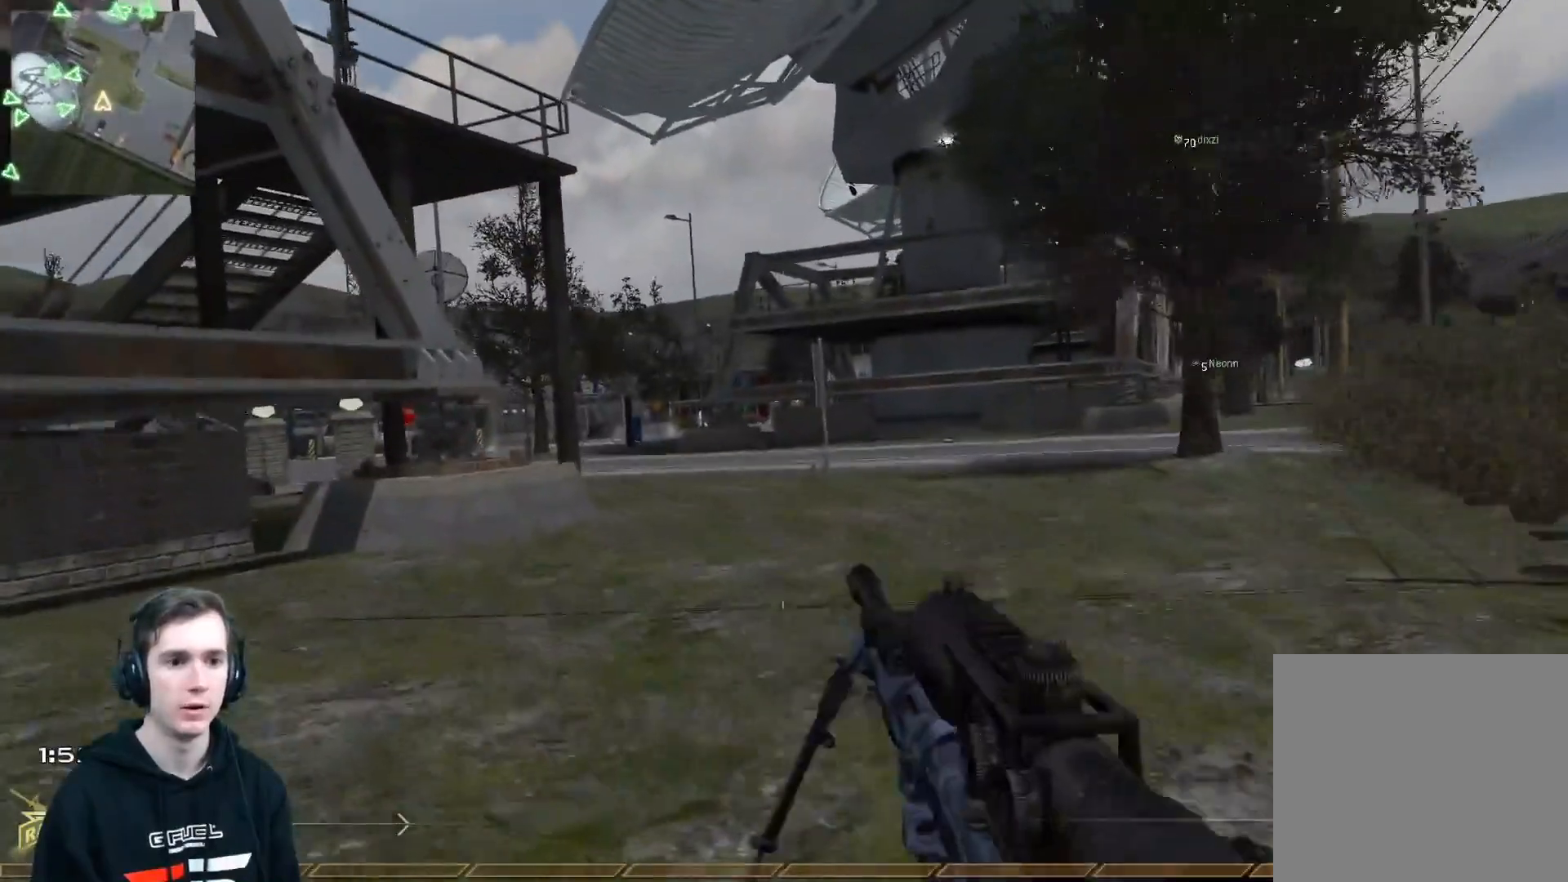
{"buttons": ["L3"], "left_stick": "up", "right_stick": "center", "events": [[100, "left_stick", "up"]]}
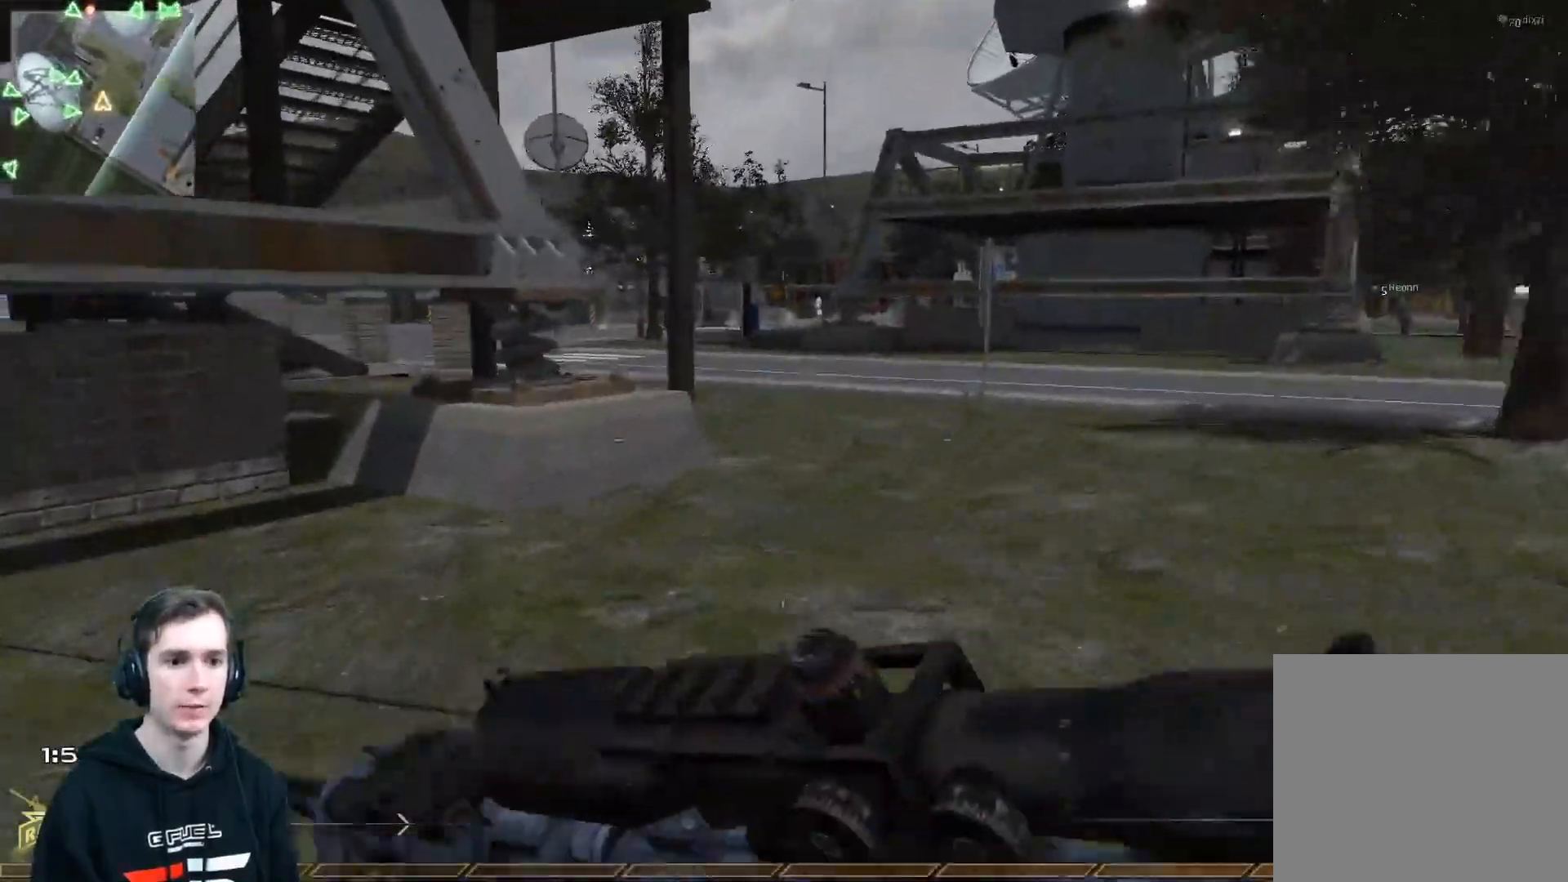
{"buttons": [], "left_stick": "up", "right_stick": "center", "events": [[284, "L3", "up"]]}
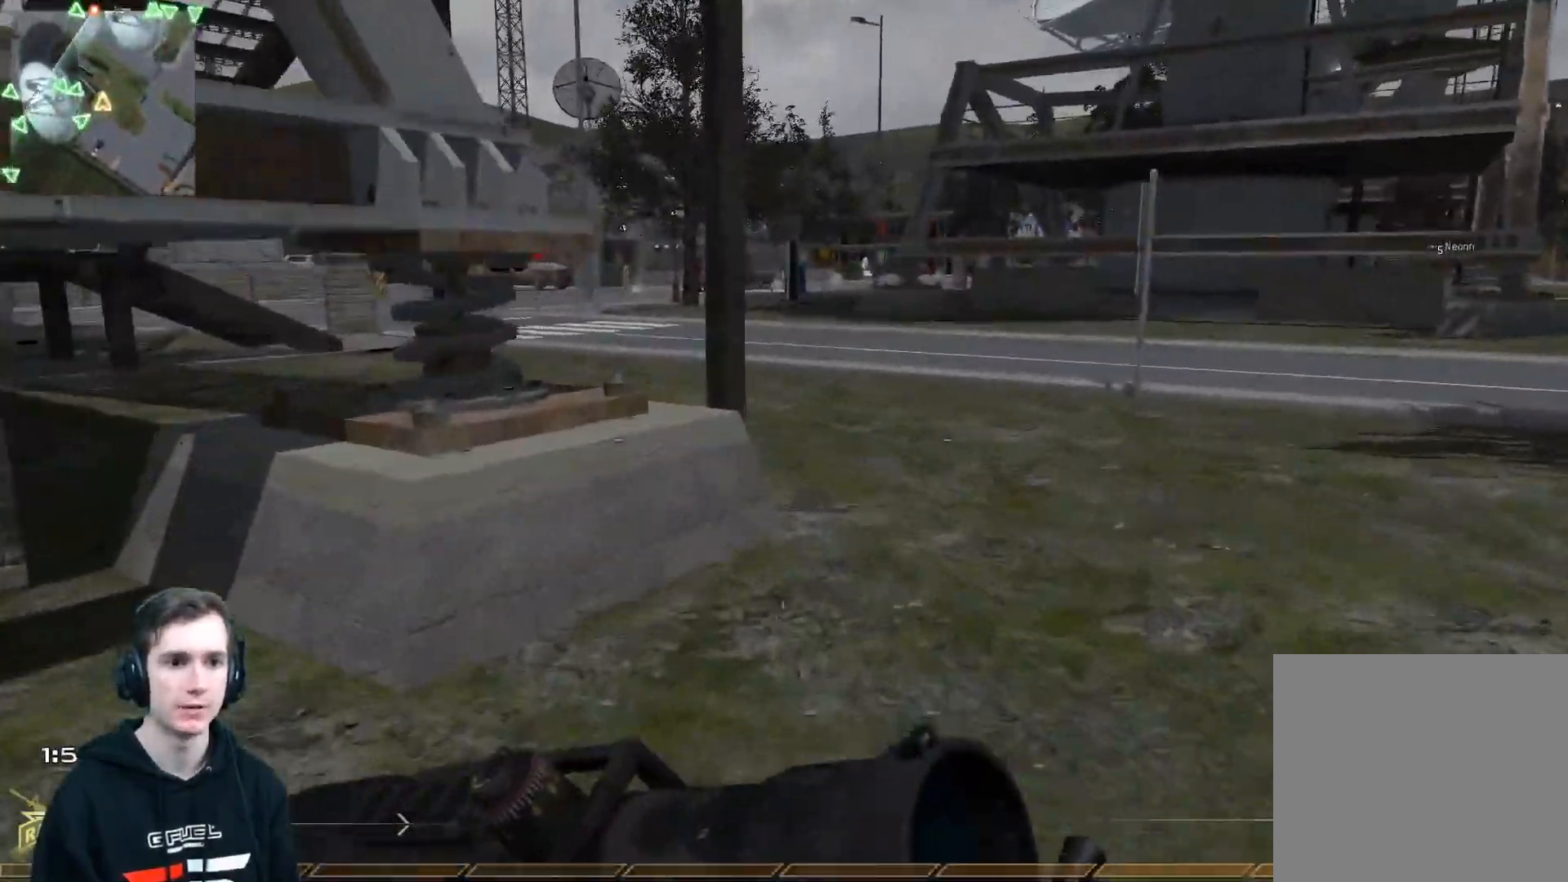
{"buttons": [], "left_stick": "up", "right_stick": "down", "events": [[434, "right_stick", "down"]]}
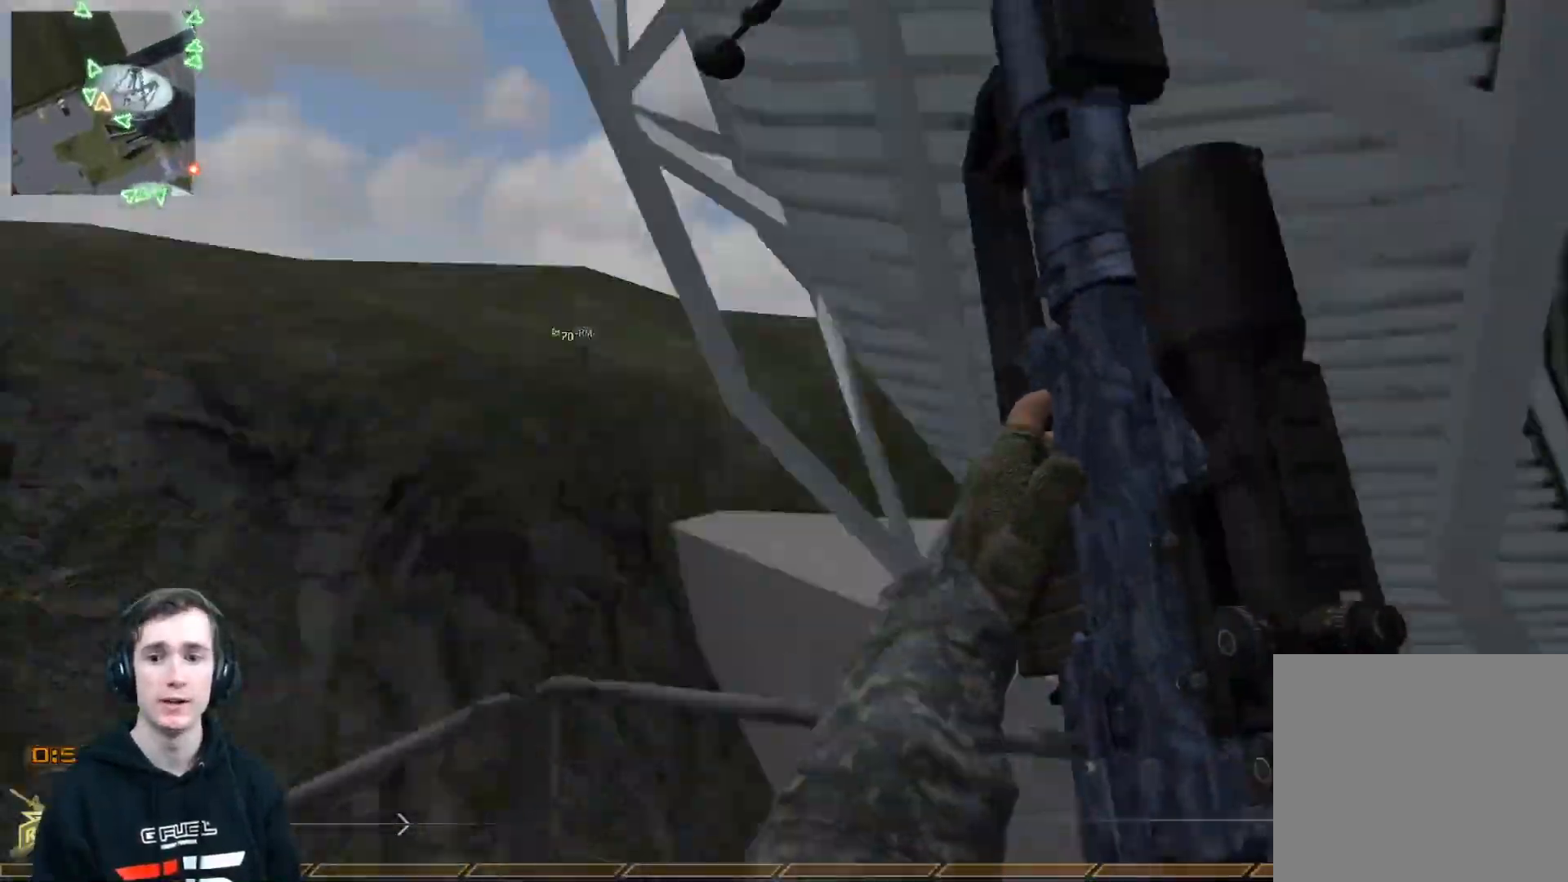
{"buttons": ["R1"], "left_stick": "right", "right_stick": "center", "events": [[34, "left_stick", "up-right"], [84, "R1", "down"], [151, "right_stick", "center"], [184, "left_stick", "right"], [267, "right_stick", "left"], [484, "right_stick", "center"]]}
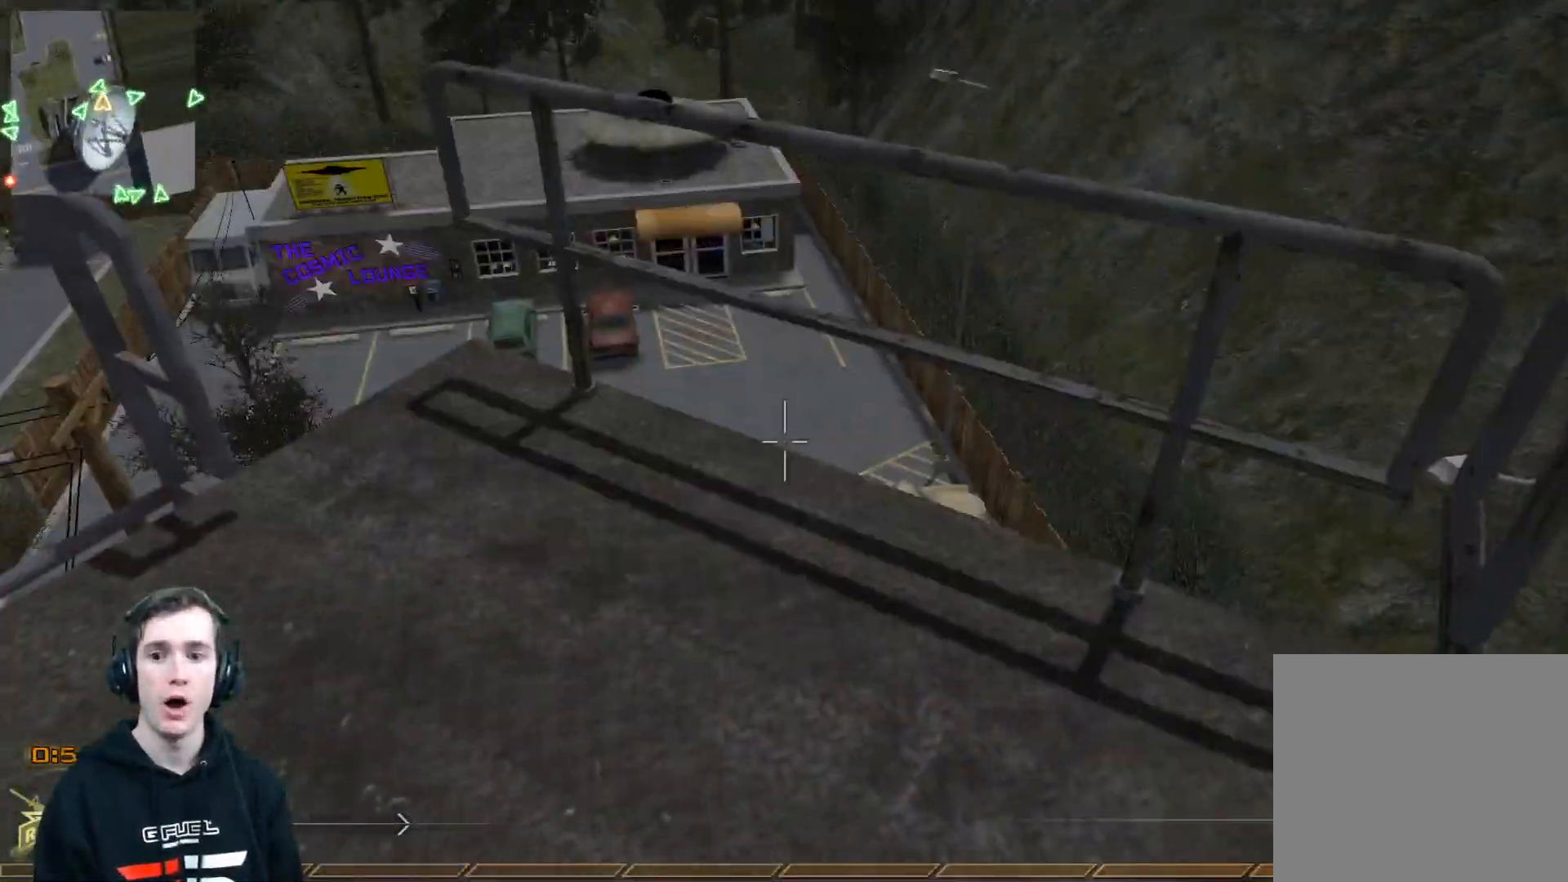
{"buttons": [], "left_stick": "right", "right_stick": "left", "events": [[50, "Y", "down"], [117, "left_stick", "center"], [234, "Y", "up"], [450, "R1", "up"], [467, "right_stick", "left"], [500, "left_stick", "right"]]}
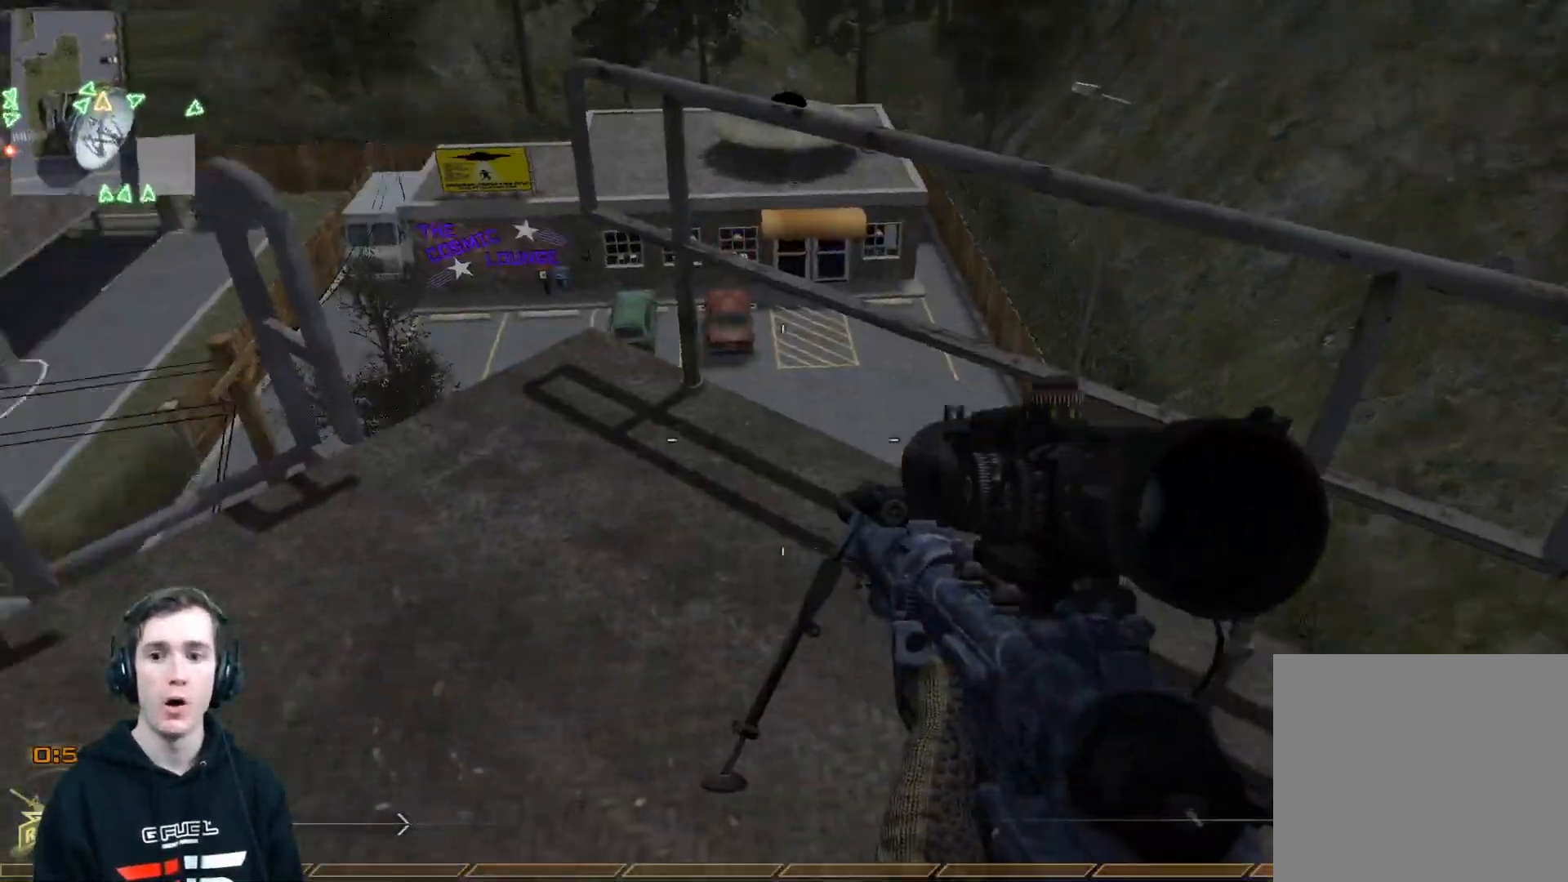
{"buttons": [], "left_stick": "center", "right_stick": "up-left", "events": [[117, "right_stick", "center"], [284, "right_stick", "up-left"], [484, "left_stick", "center"]]}
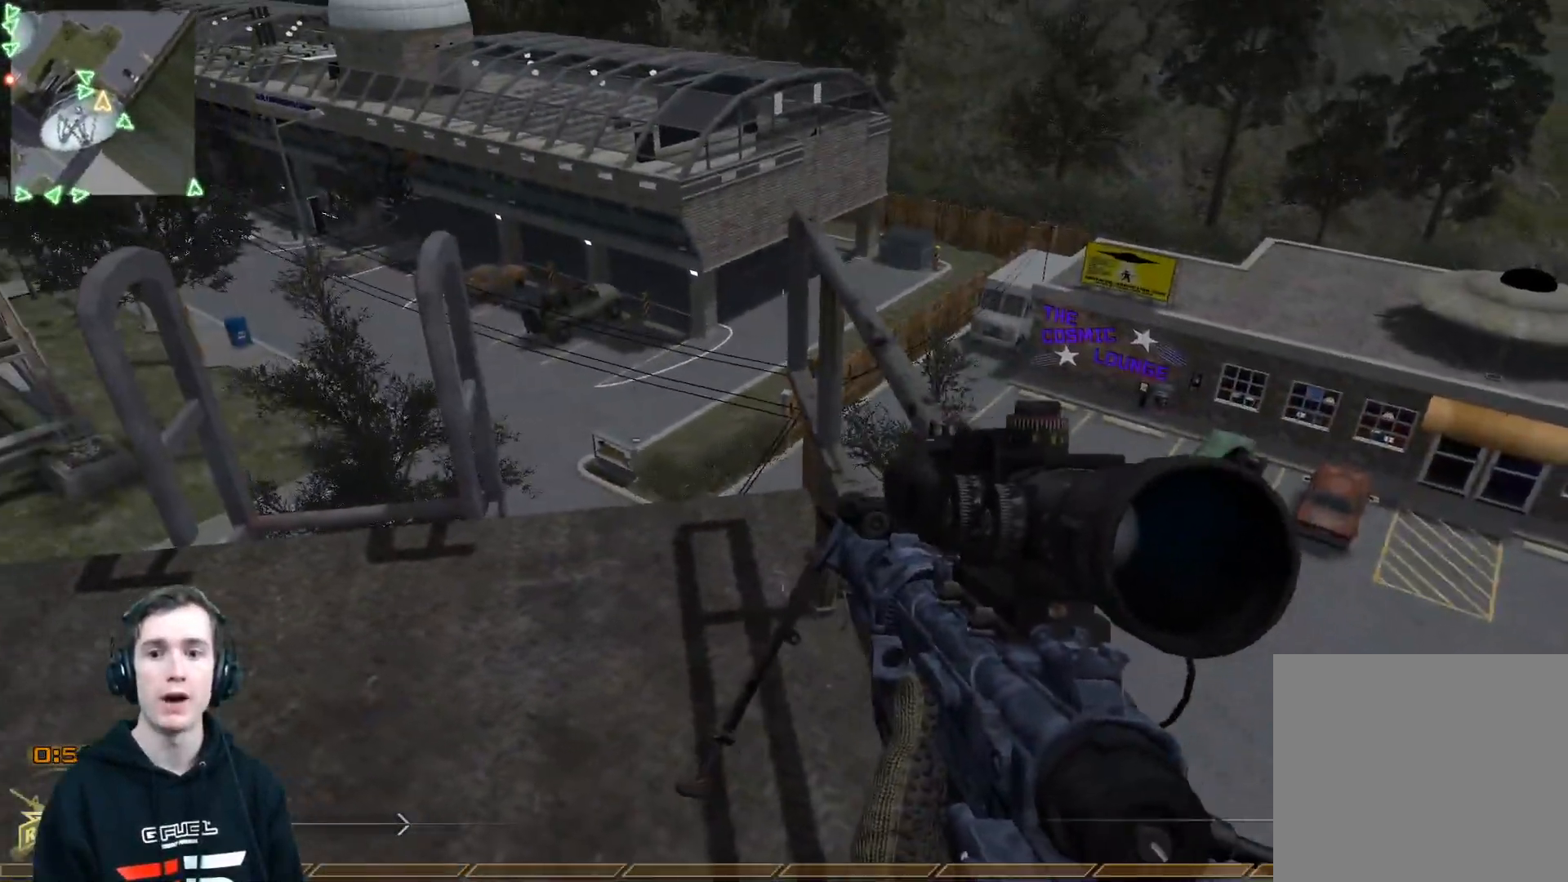
{"buttons": [], "left_stick": "center", "right_stick": "center", "events": [[50, "right_stick", "center"], [133, "left_stick", "up-right"], [150, "A", "down"], [250, "A", "up"], [284, "left_stick", "center"]]}
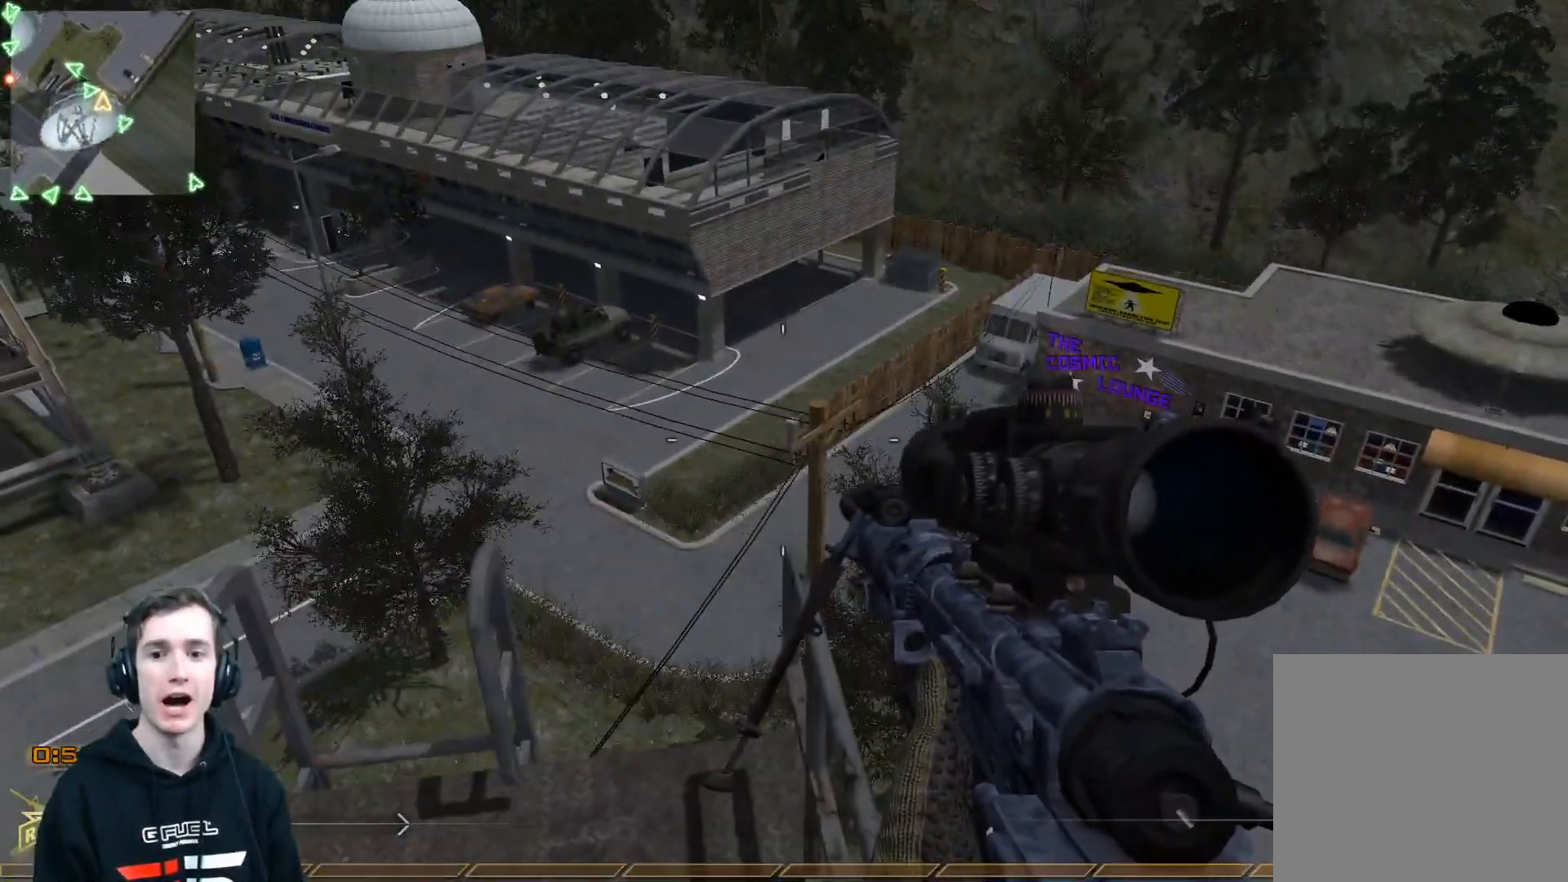
{"buttons": ["B"], "left_stick": "center", "right_stick": "left", "events": [[51, "left_stick", "up"], [84, "right_stick", "up"], [251, "right_stick", "center"], [267, "left_stick", "center"], [468, "B", "down"], [468, "right_stick", "left"]]}
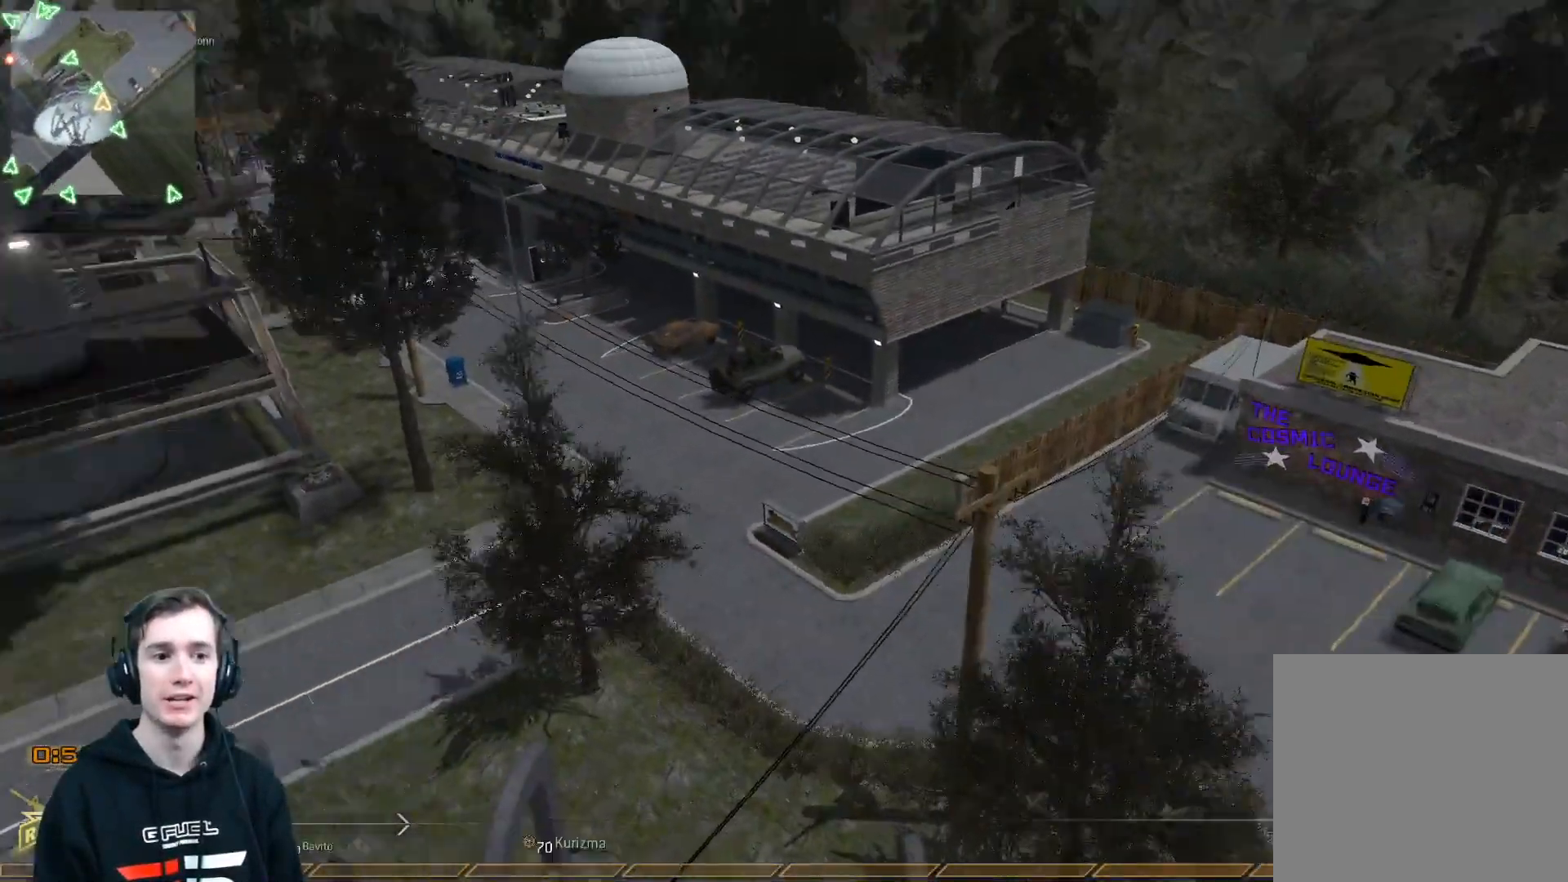
{"buttons": ["L3"], "left_stick": "up", "right_stick": "right", "events": [[83, "B", "up"], [284, "left_stick", "up"], [400, "L3", "down"], [484, "right_stick", "right"]]}
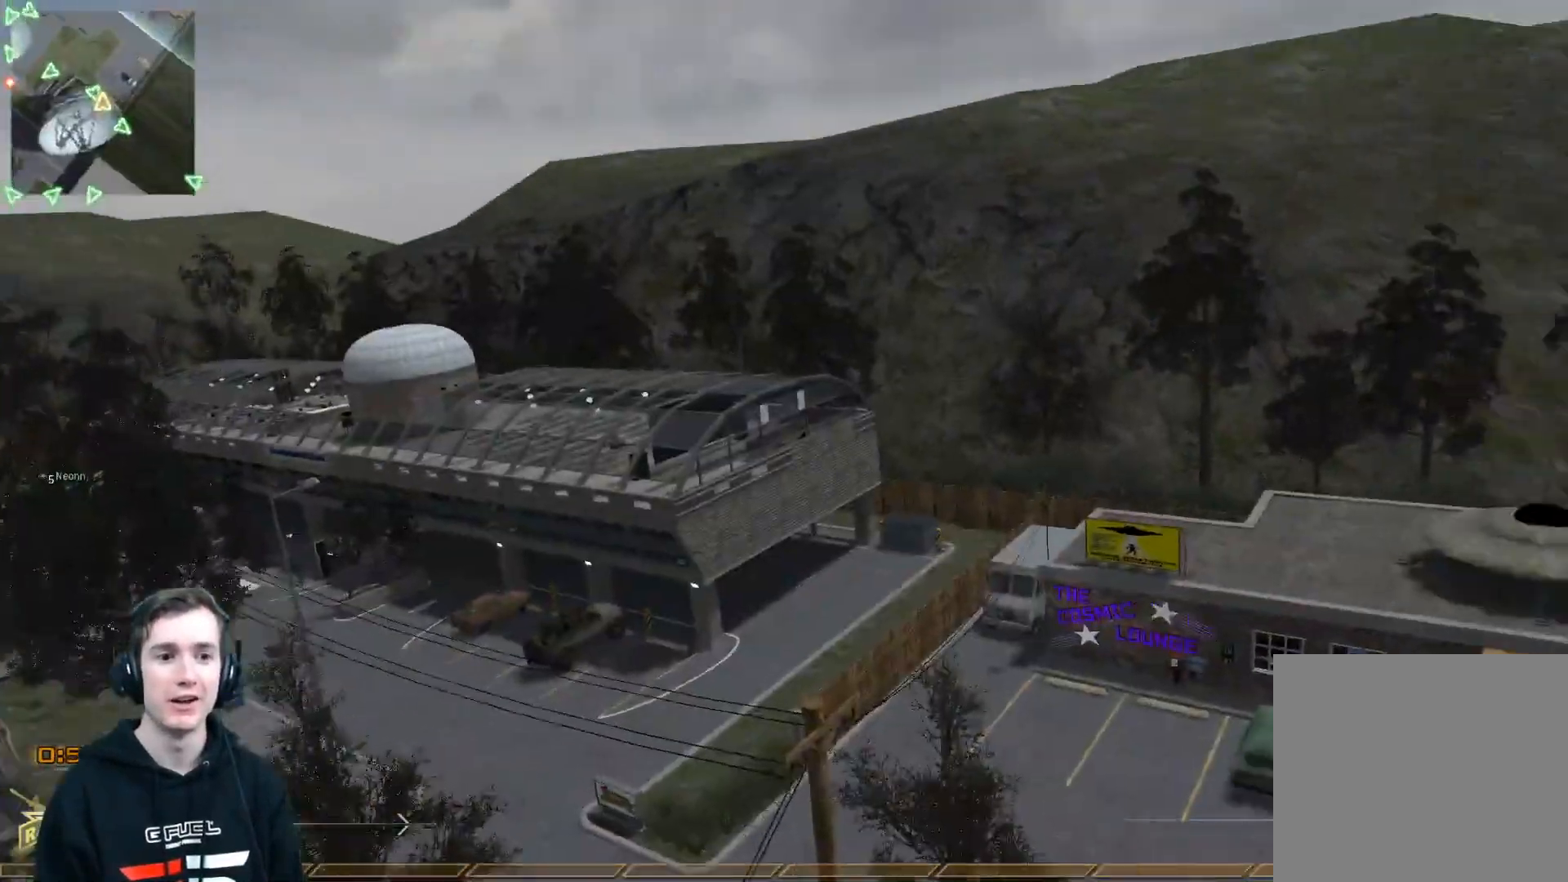
{"buttons": ["L2"], "left_stick": "center", "right_stick": "right", "events": [[17, "A", "down"], [67, "L3", "up"], [101, "A", "up"], [151, "L2", "down"], [151, "left_stick", "center"], [201, "X", "down"], [267, "X", "up"], [351, "X", "down"], [434, "X", "up"]]}
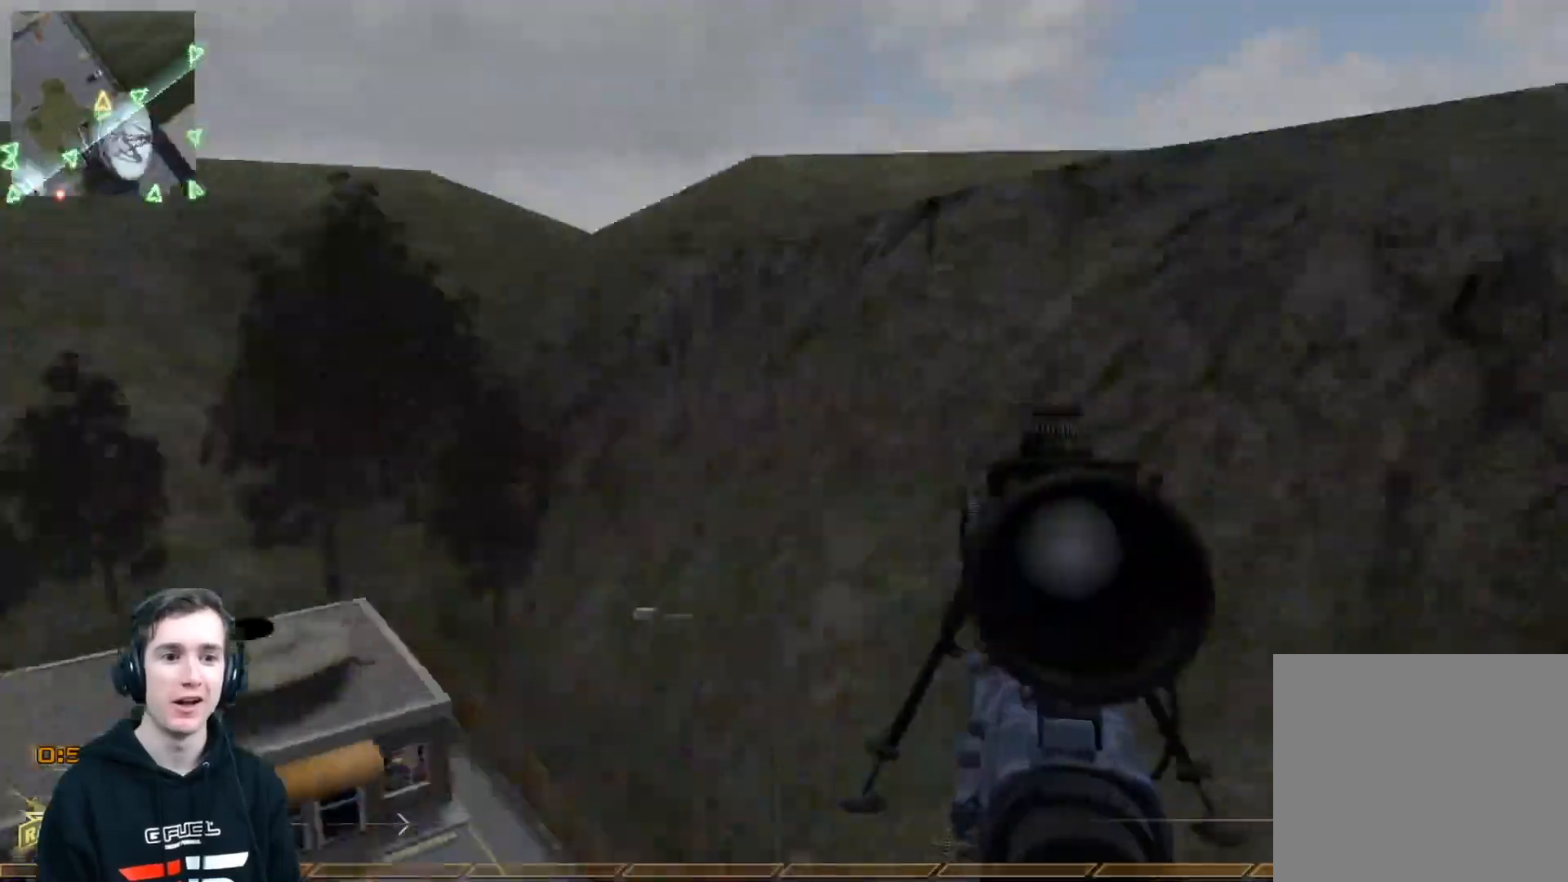
{"buttons": [], "left_stick": "center", "right_stick": "right", "events": [[217, "X", "down"], [267, "R2", "down"], [300, "R1", "down"], [317, "L2", "up"], [367, "X", "up"], [367, "Y", "down"], [450, "R2", "up"], [450, "Y", "up"], [500, "R1", "up"]]}
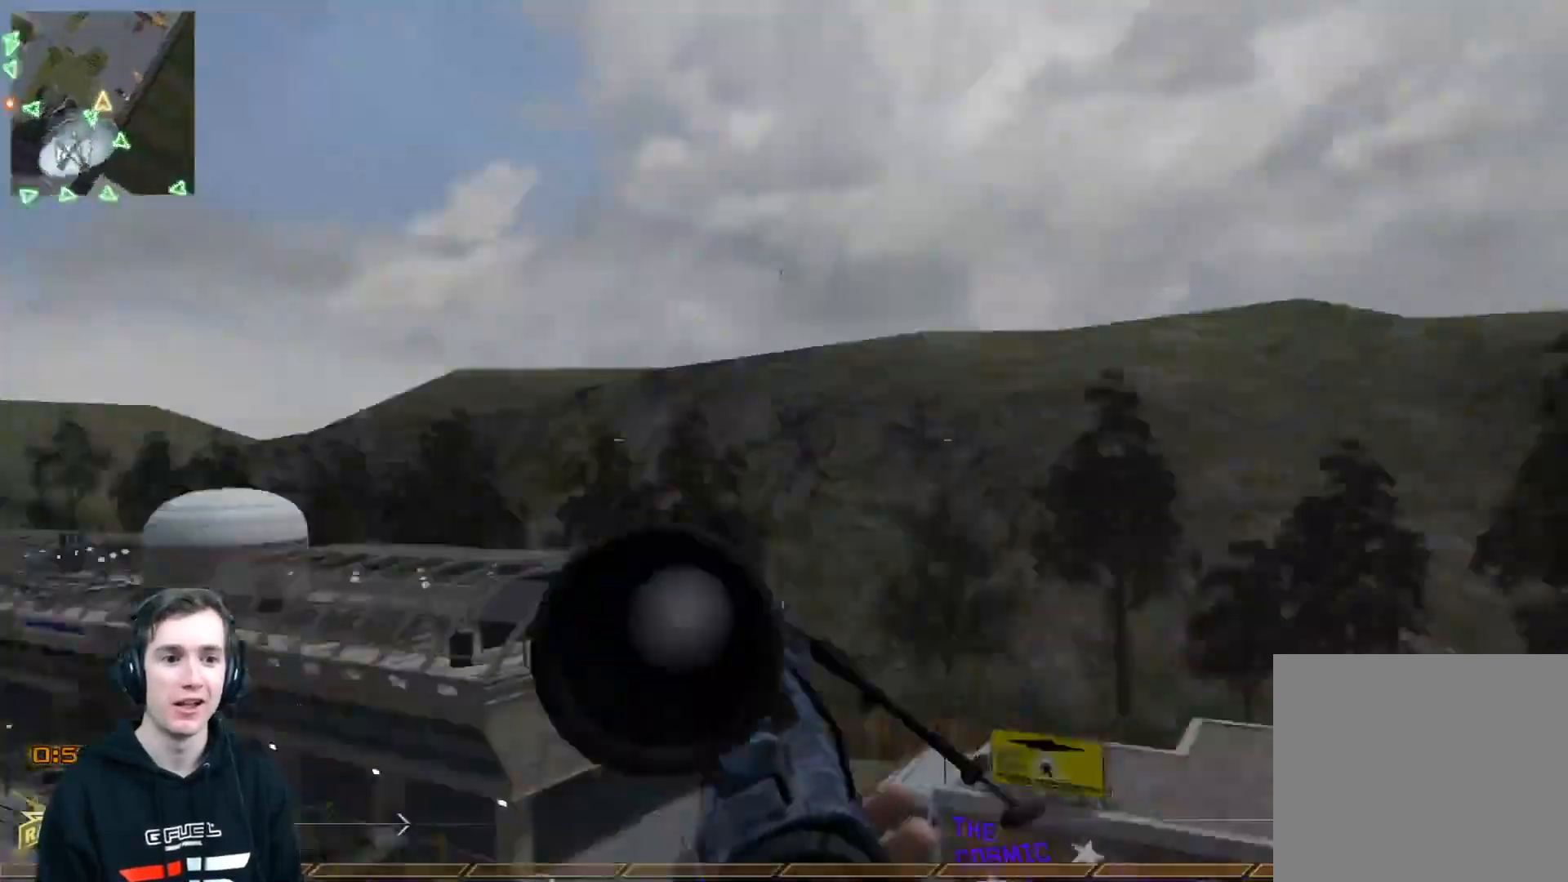
{"buttons": ["Y", "R1"], "left_stick": "center", "right_stick": "center", "events": [[251, "R2", "down"], [251, "right_stick", "center"], [267, "R1", "down"], [418, "R2", "up"], [468, "Y", "down"]]}
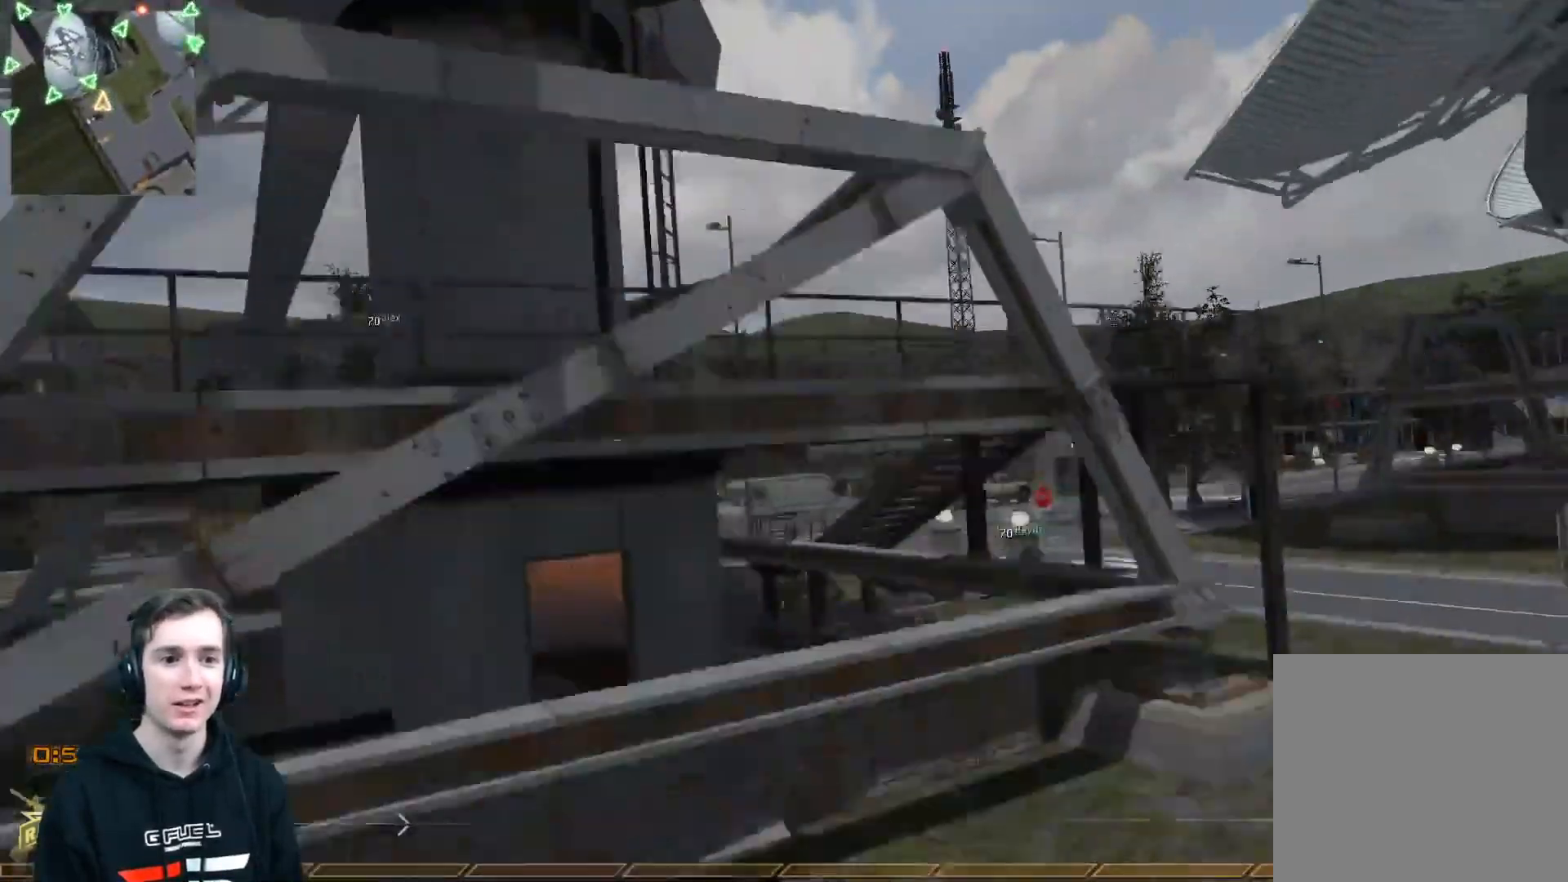
{"buttons": [], "left_stick": "up-right", "right_stick": "right", "events": [[133, "Y", "up"], [234, "R1", "up"], [317, "left_stick", "up-right"], [484, "right_stick", "right"]]}
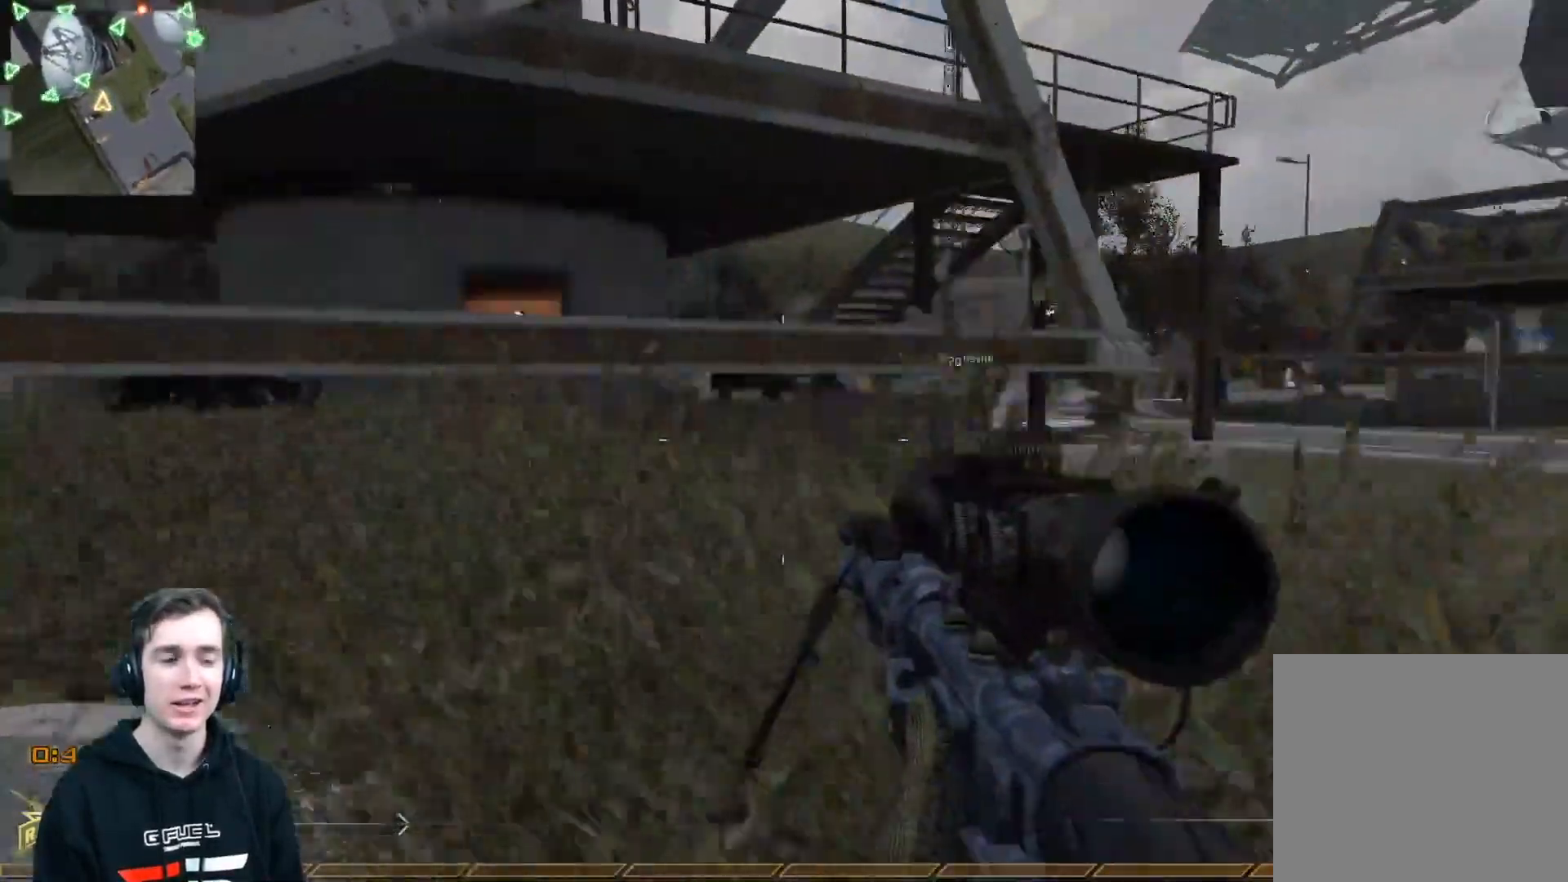
{"buttons": [], "left_stick": "up", "right_stick": "center", "events": [[51, "L3", "down"], [84, "left_stick", "up"], [117, "right_stick", "center"], [351, "L3", "up"]]}
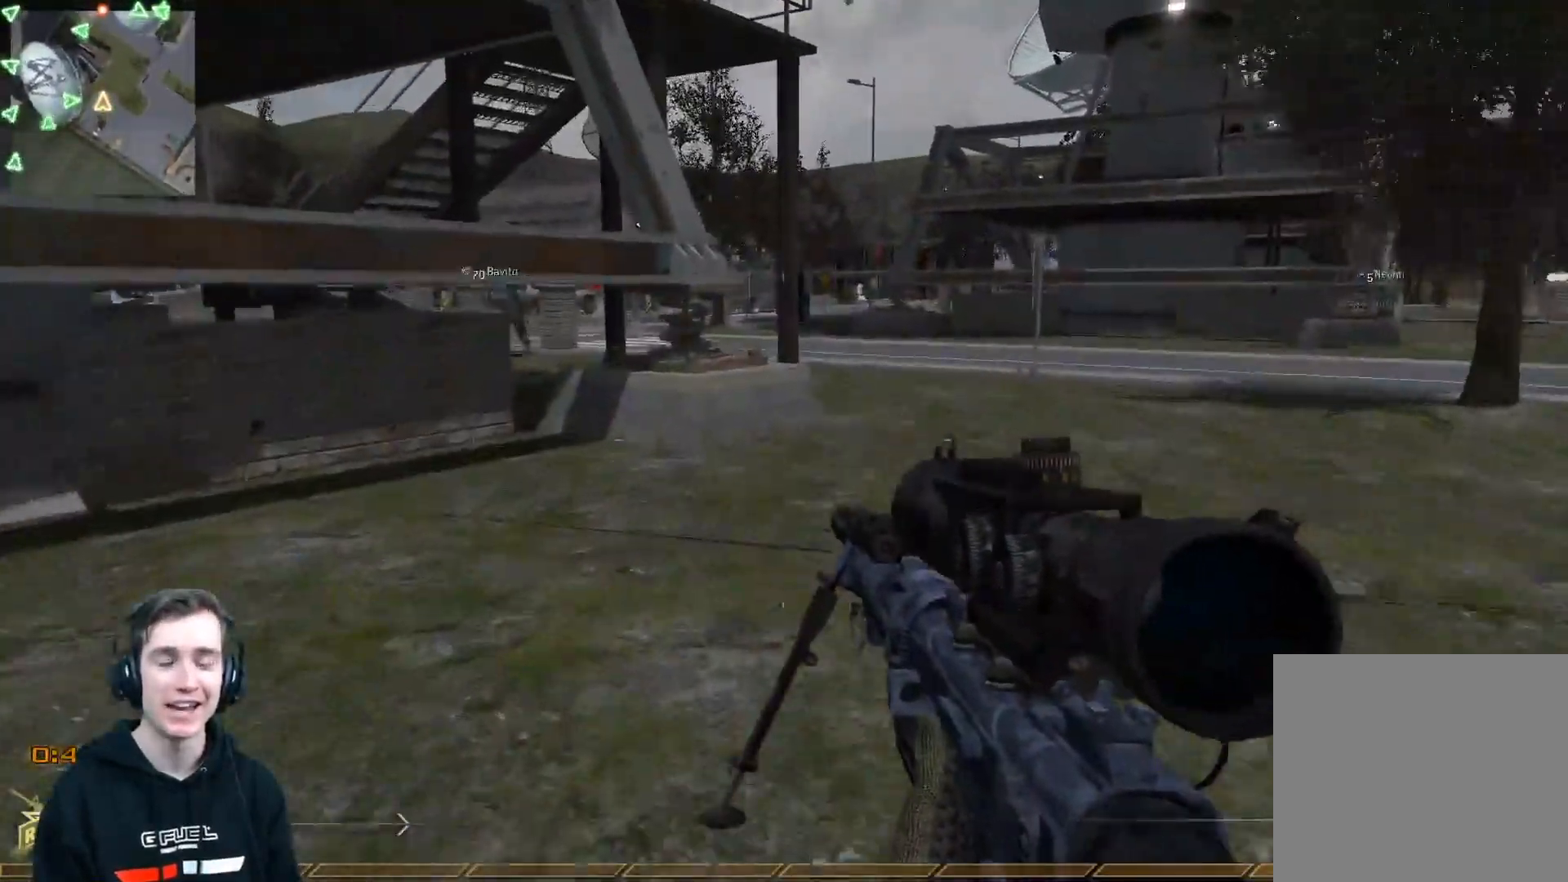
{"buttons": [], "left_stick": "up", "right_stick": "center", "events": []}
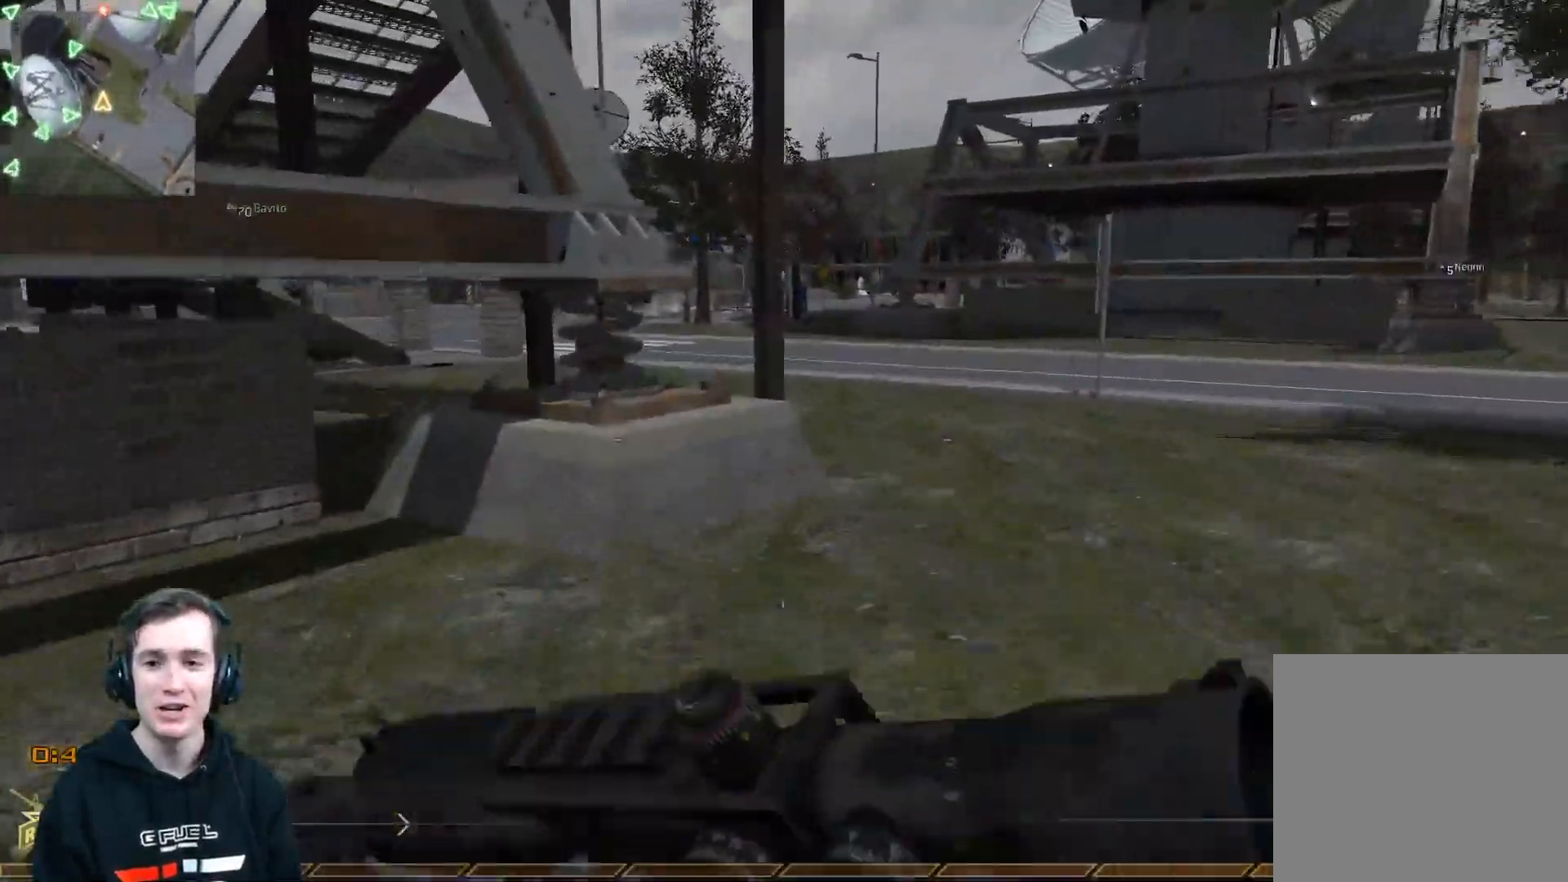
{"buttons": [], "left_stick": "up", "right_stick": "center", "events": []}
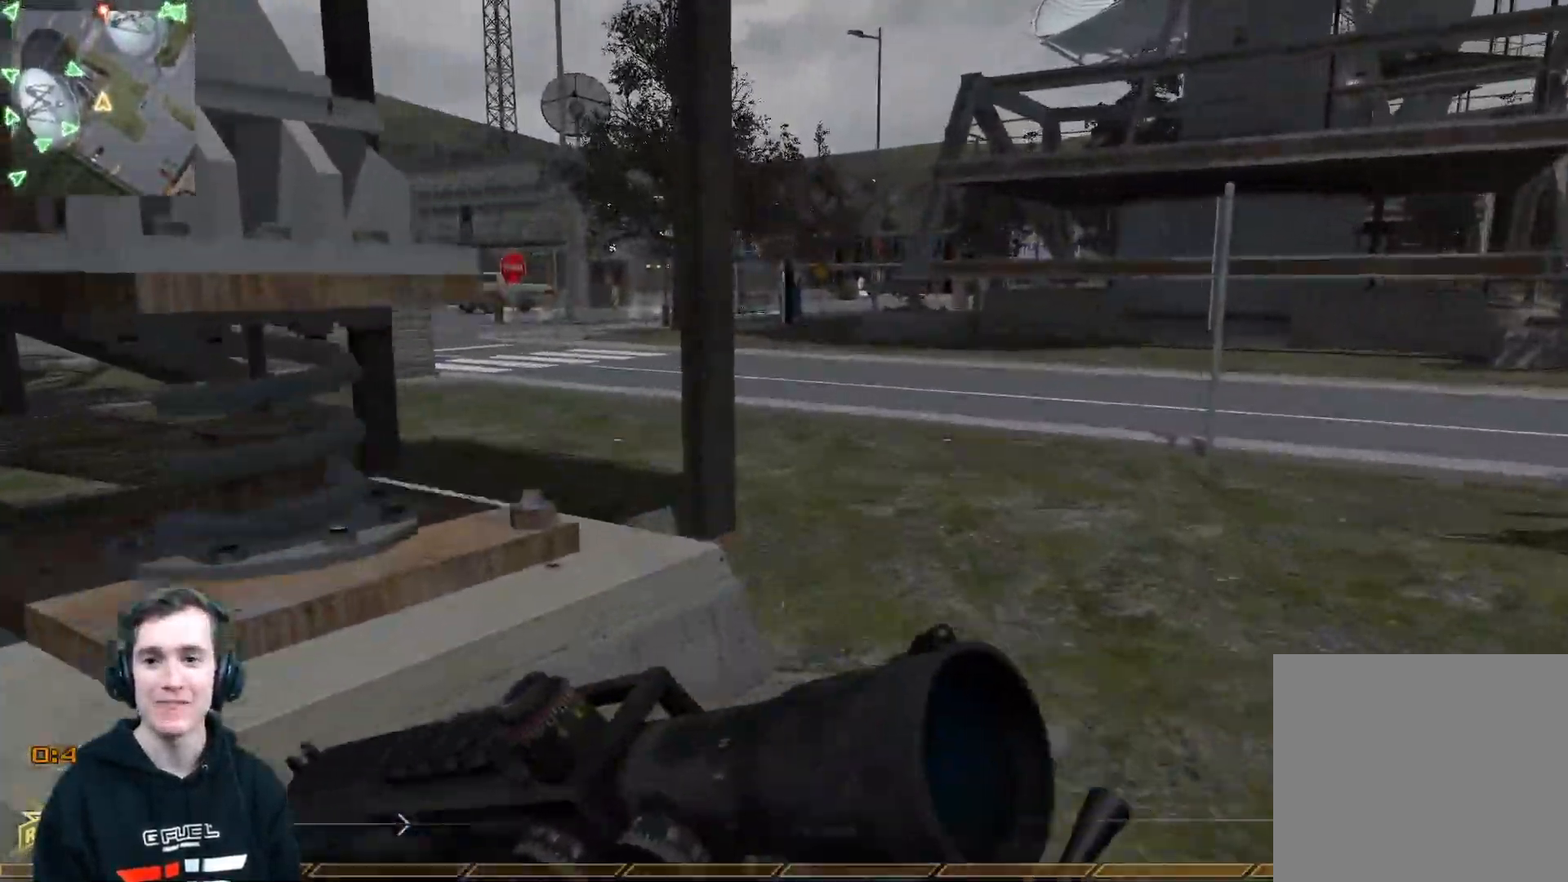
{"buttons": [], "left_stick": "up-right", "right_stick": "center", "events": [[284, "right_stick", "left"], [450, "left_stick", "up-right"], [450, "right_stick", "center"]]}
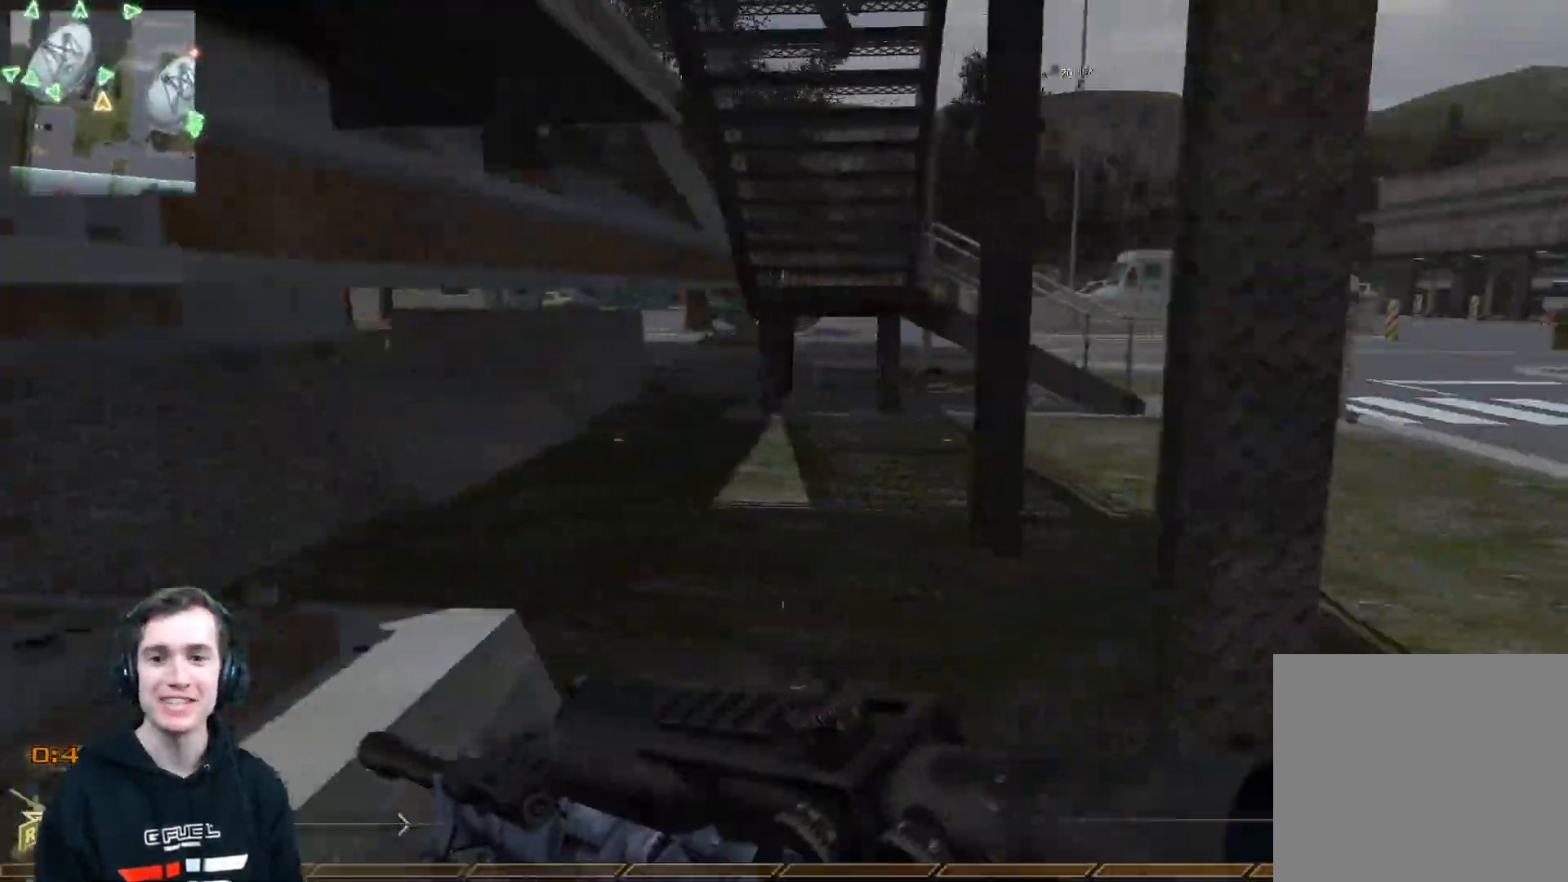
{"buttons": [], "left_stick": "up-right", "right_stick": "center", "events": [[151, "Y", "down"], [234, "Y", "up"], [317, "Y", "down"], [401, "Y", "up"]]}
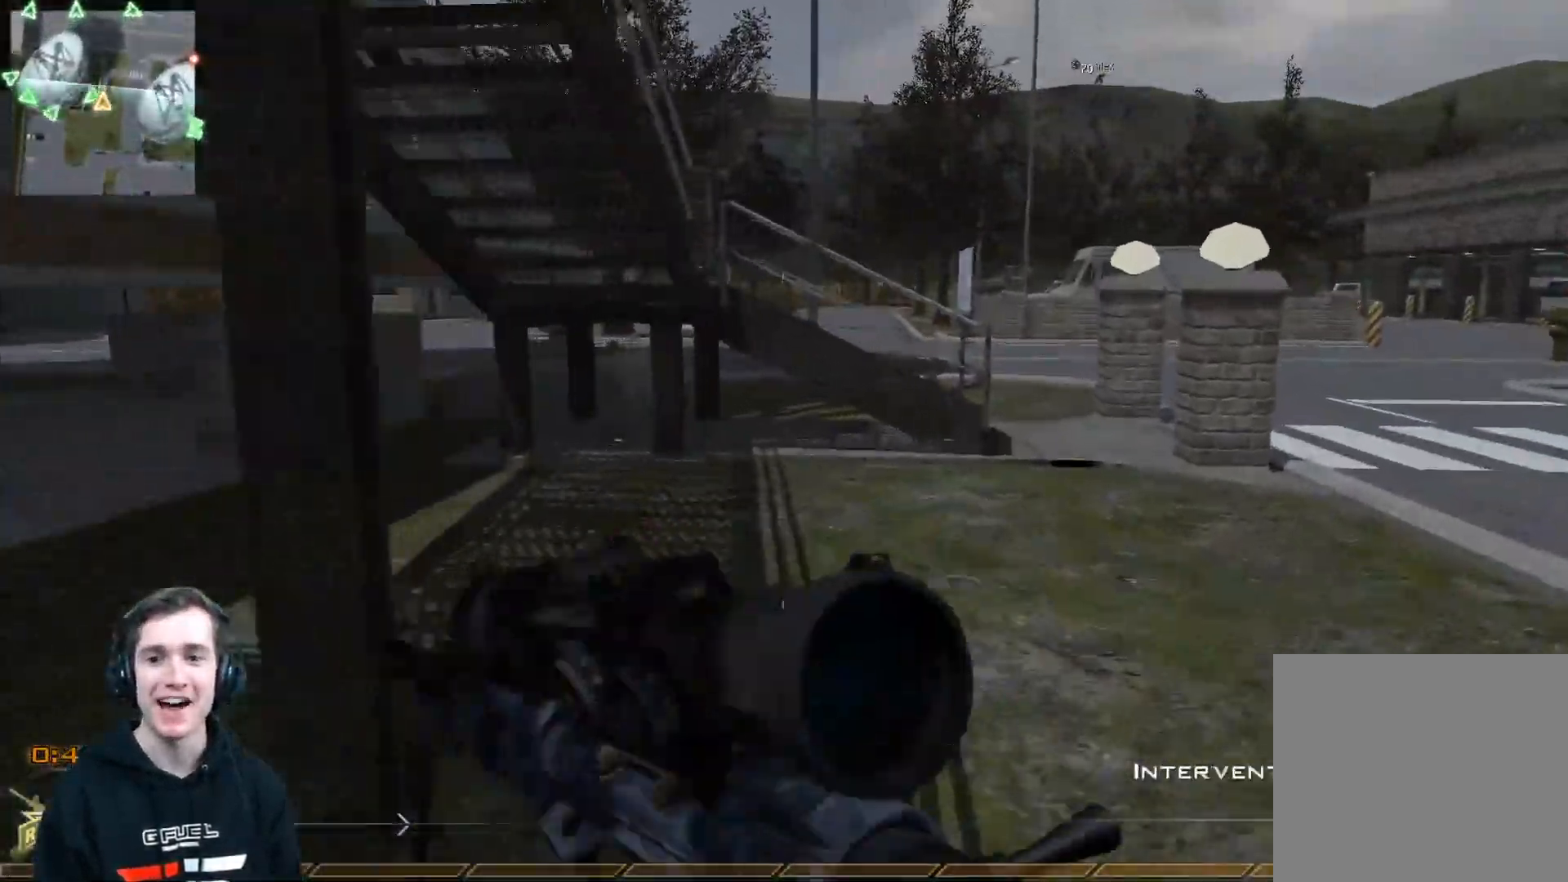
{"buttons": [], "left_stick": "up-right", "right_stick": "center", "events": []}
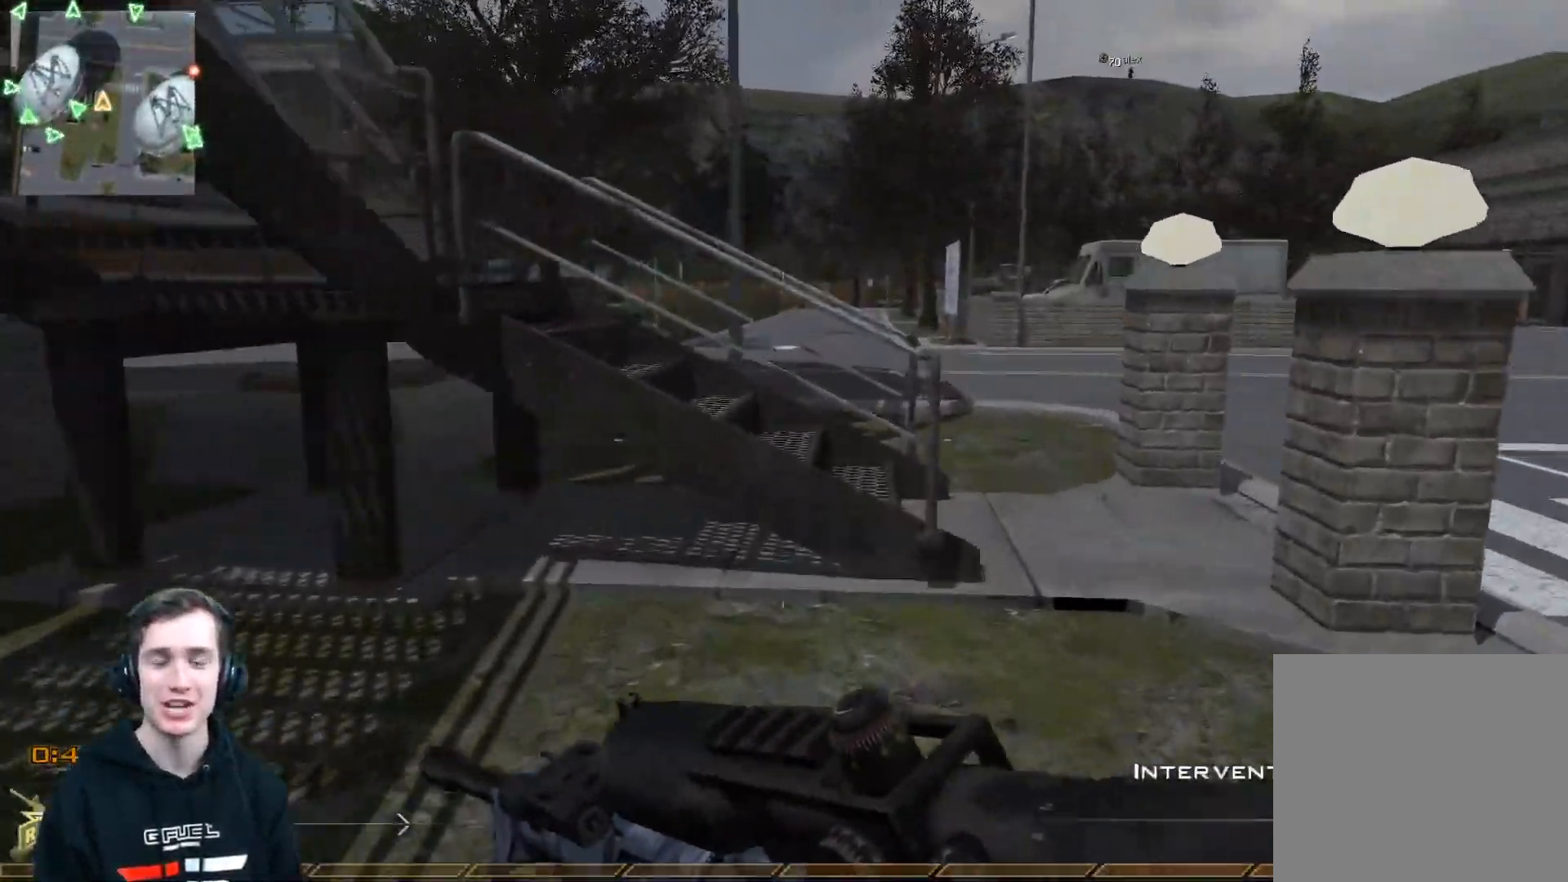
{"buttons": [], "left_stick": "up-right", "right_stick": "left", "events": [[468, "right_stick", "left"]]}
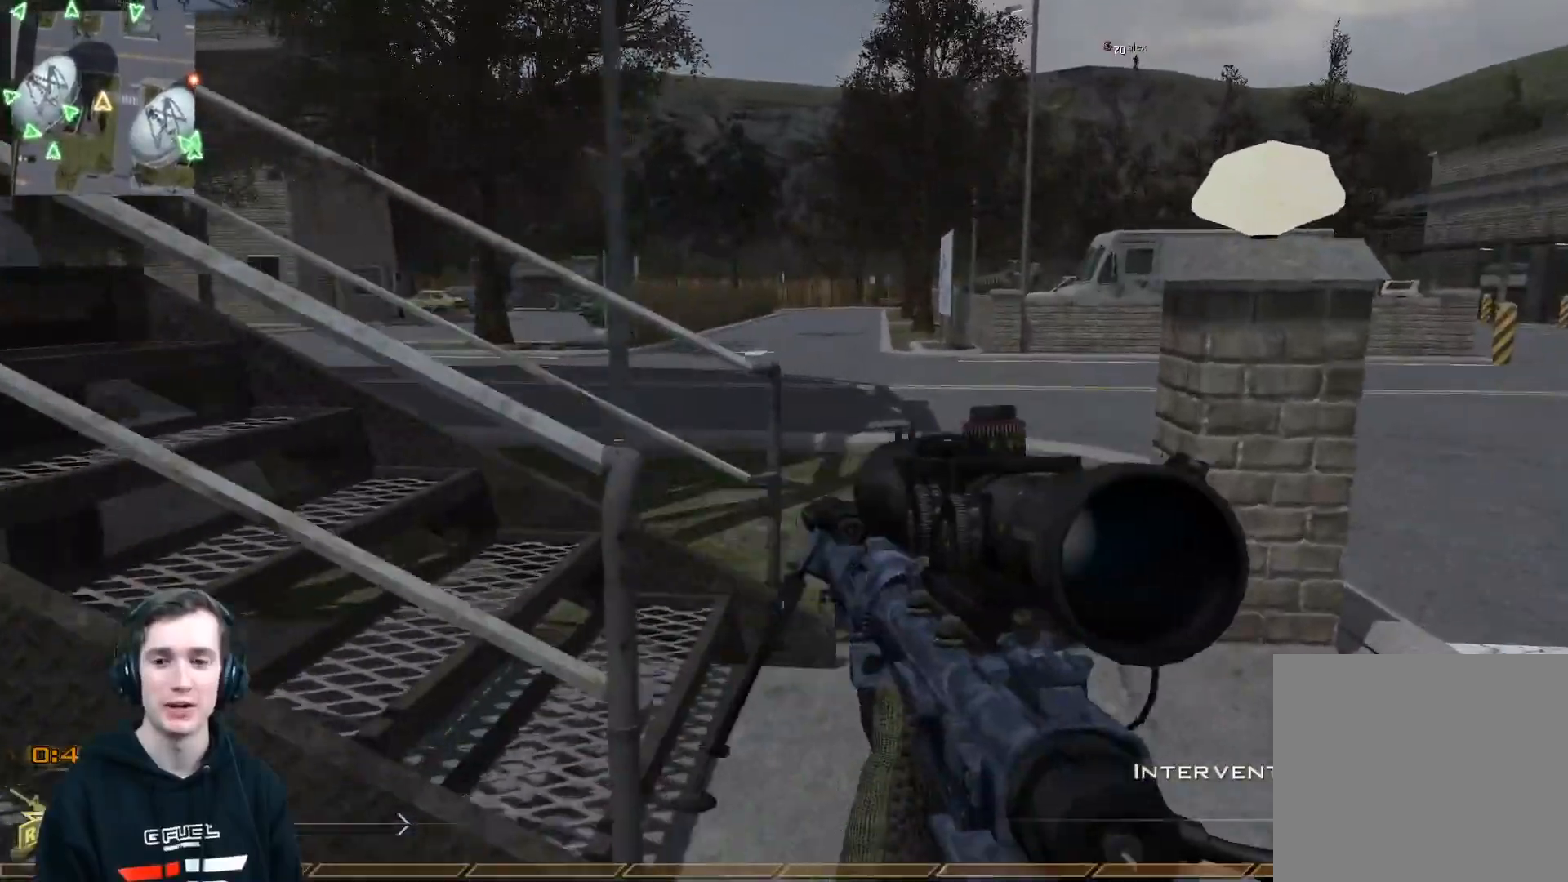
{"buttons": [], "left_stick": "up-right", "right_stick": "center", "events": [[201, "right_stick", "center"], [367, "Y", "down"], [434, "Y", "up"]]}
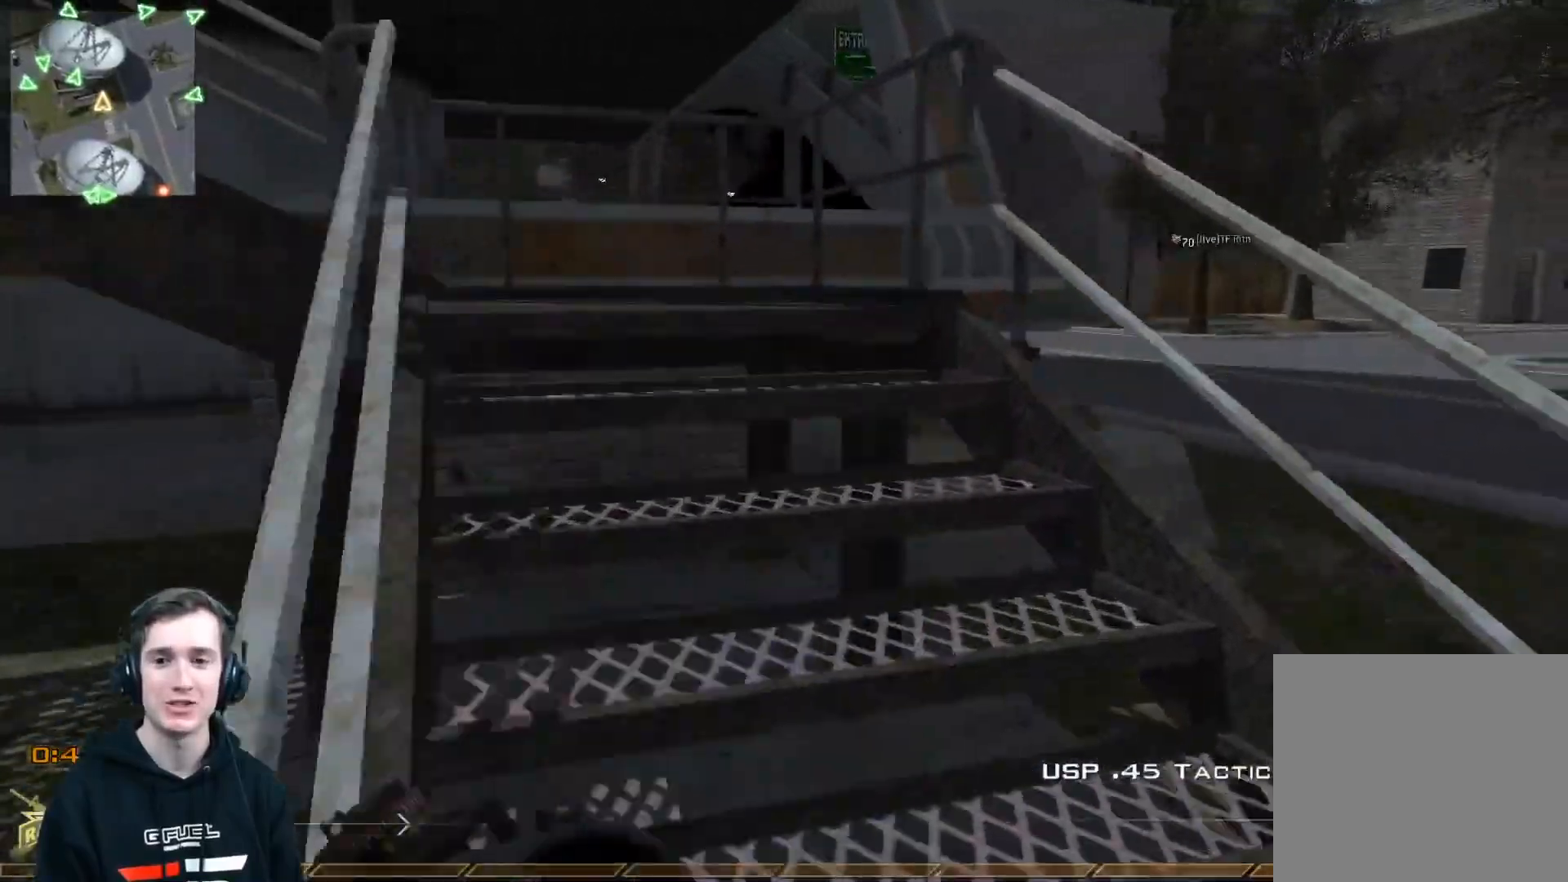
{"buttons": [], "left_stick": "up", "right_stick": "center", "events": [[16, "Y", "down"], [33, "right_stick", "left"], [100, "Y", "up"], [100, "left_stick", "up"], [217, "L3", "down"], [217, "right_stick", "center"], [400, "L3", "up"]]}
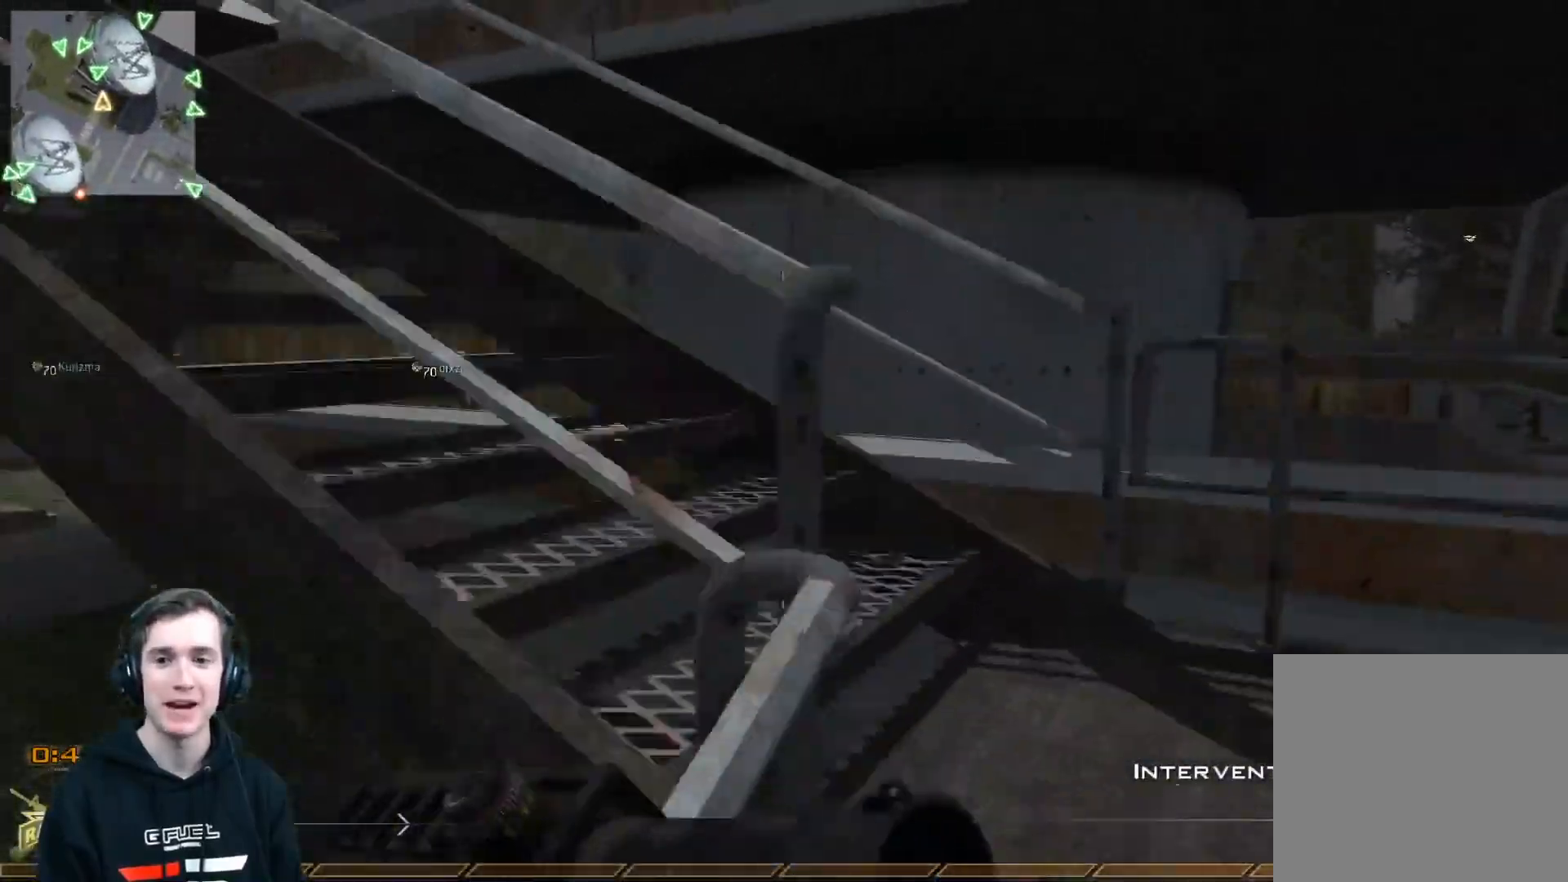
{"buttons": [], "left_stick": "up", "right_stick": "center", "events": [[134, "right_stick", "left"], [351, "right_stick", "center"], [367, "Y", "down"], [434, "Y", "up"]]}
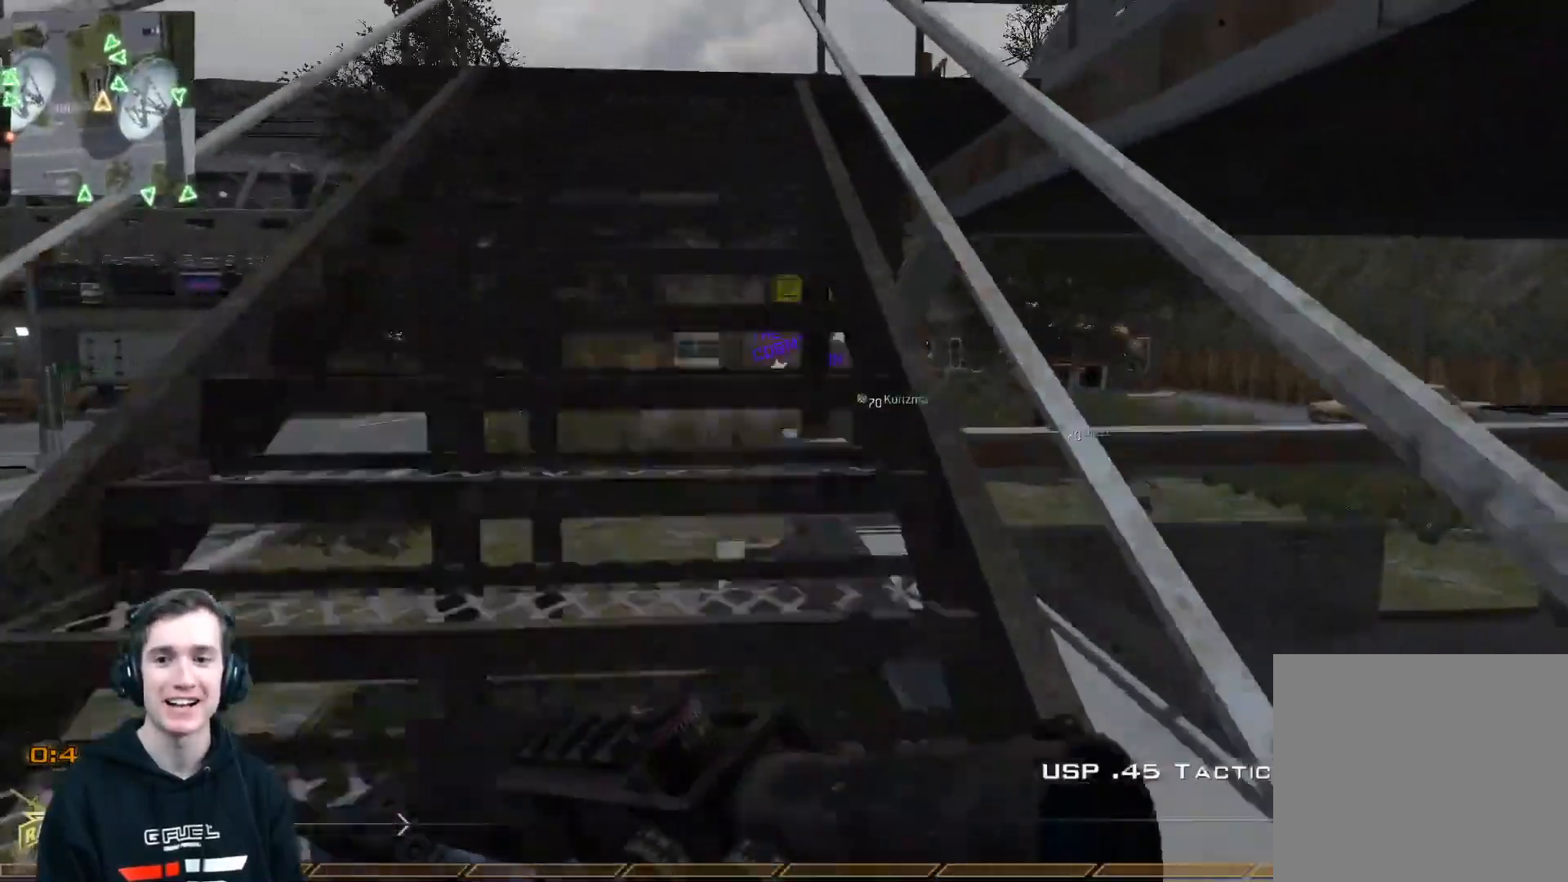
{"buttons": [], "left_stick": "up", "right_stick": "center", "events": [[50, "Y", "down"], [117, "Y", "up"]]}
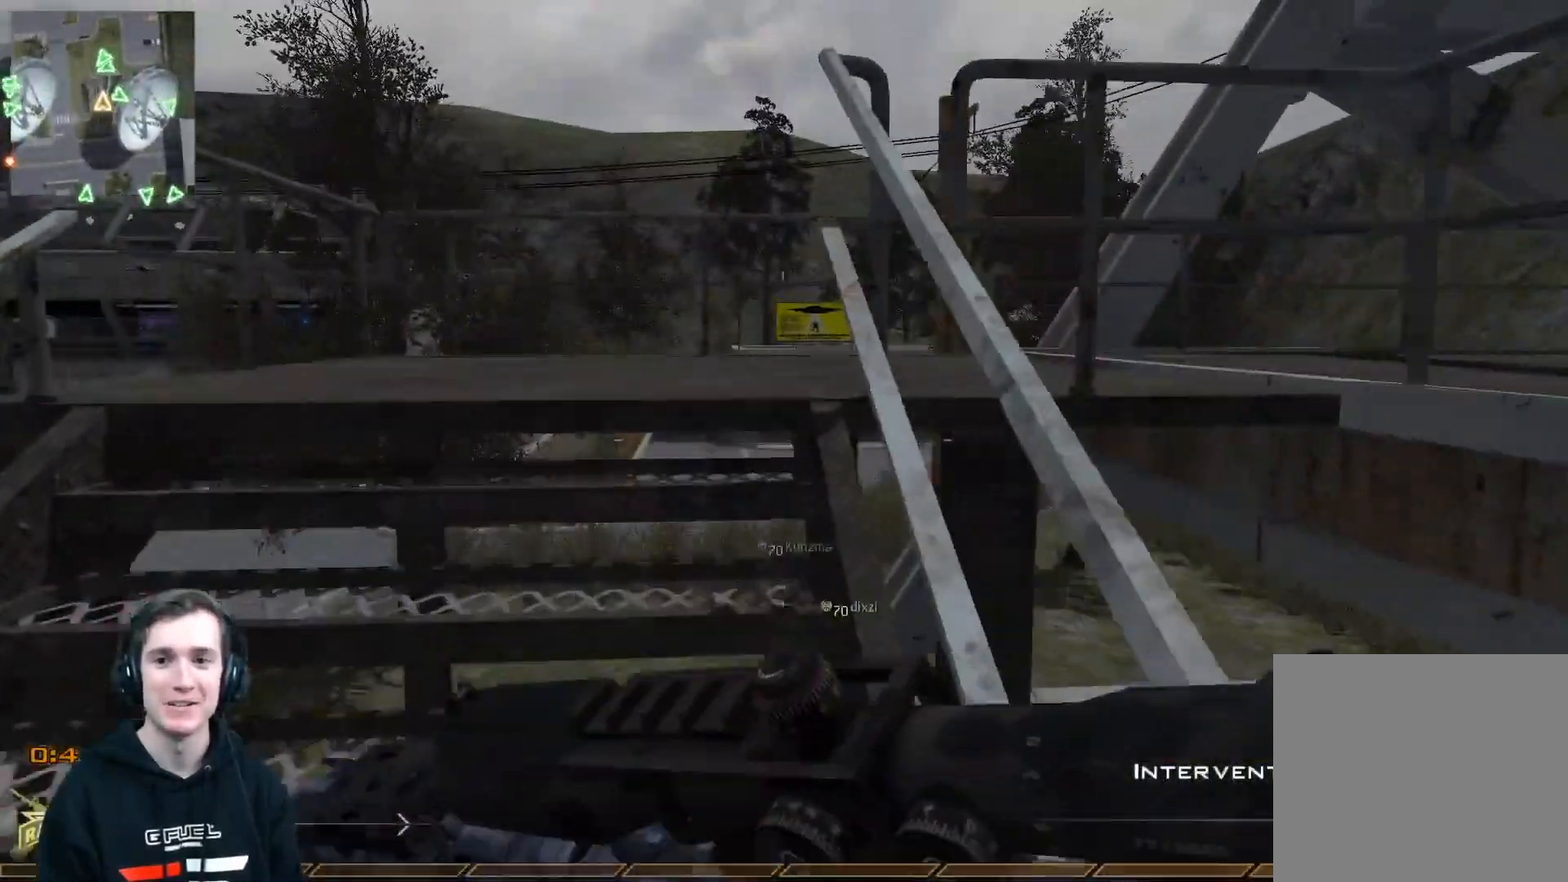
{"buttons": [], "left_stick": "up-left", "right_stick": "center", "events": [[17, "left_stick", "up-left"]]}